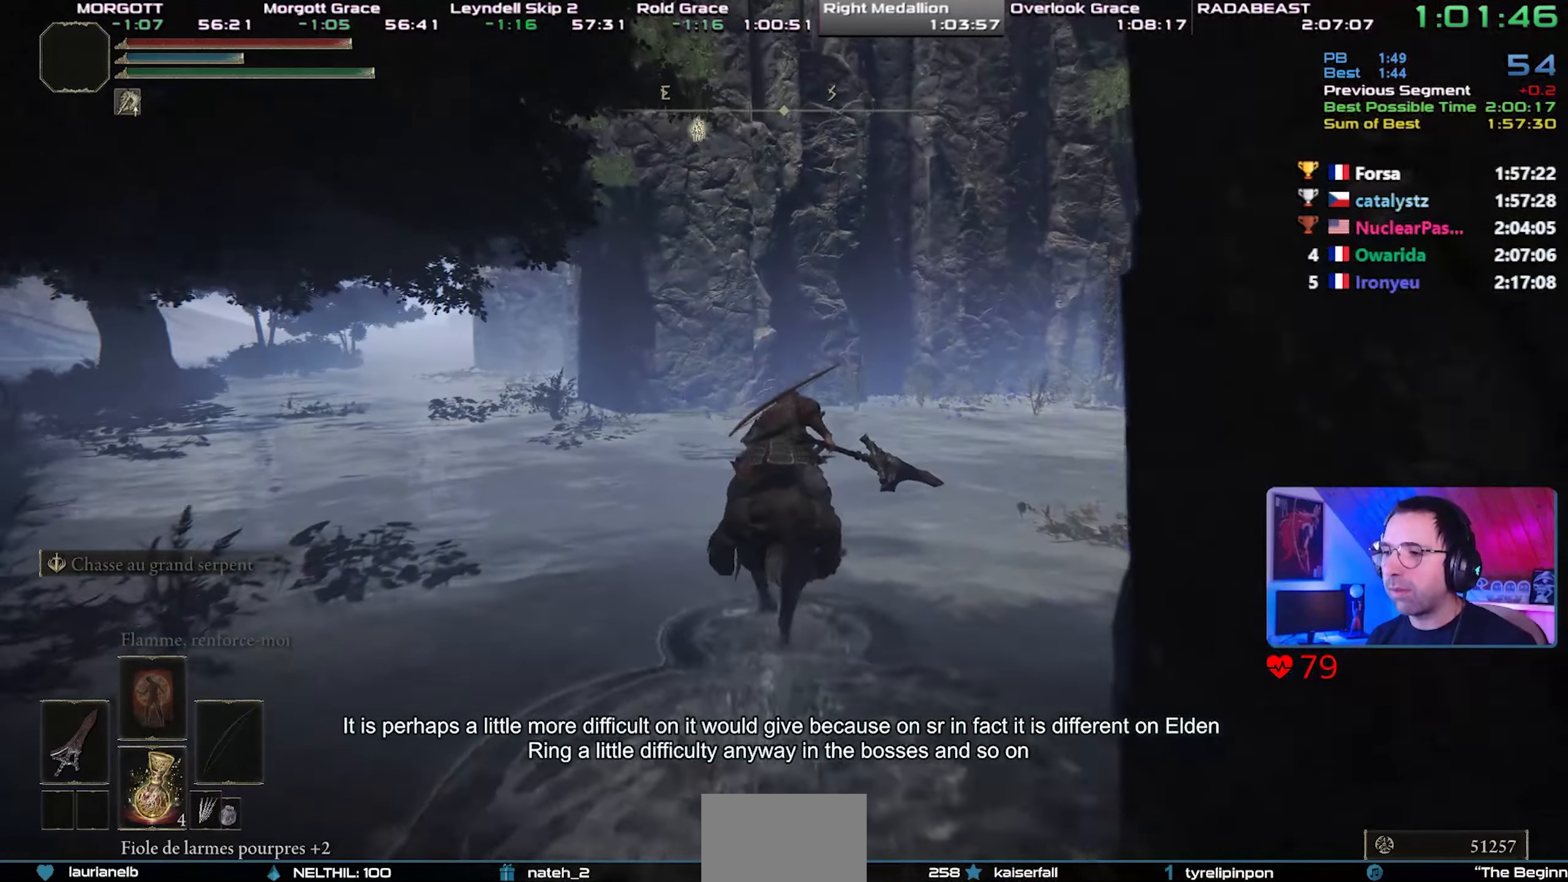
Gameplay with a controller (PlayStation layout); each line is a JSON object with the inputs held at the frame after it. "events" lists button and stick changes between this image and that frame as [ms after this image, input, new state], when the widget could be followed in between. Not read: L3 START.
{"buttons": [], "left_stick": "center", "right_stick": "center", "events": []}
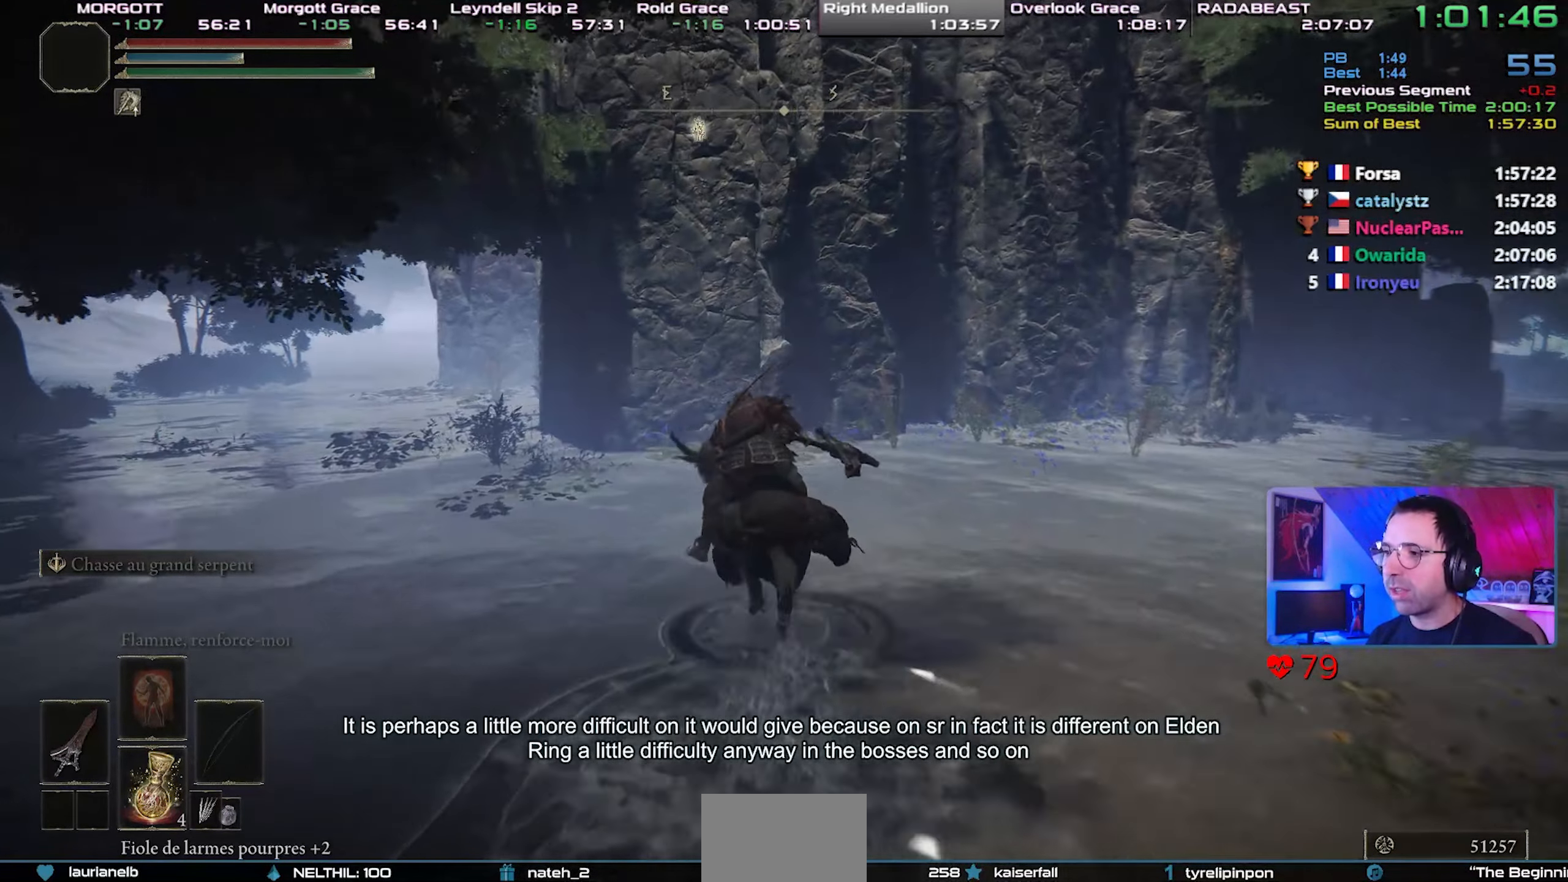
{"buttons": [], "left_stick": "up-left", "right_stick": "center", "events": [[50, "left_stick", "up-left"], [250, "CIRCLE", "down"], [367, "CIRCLE", "up"]]}
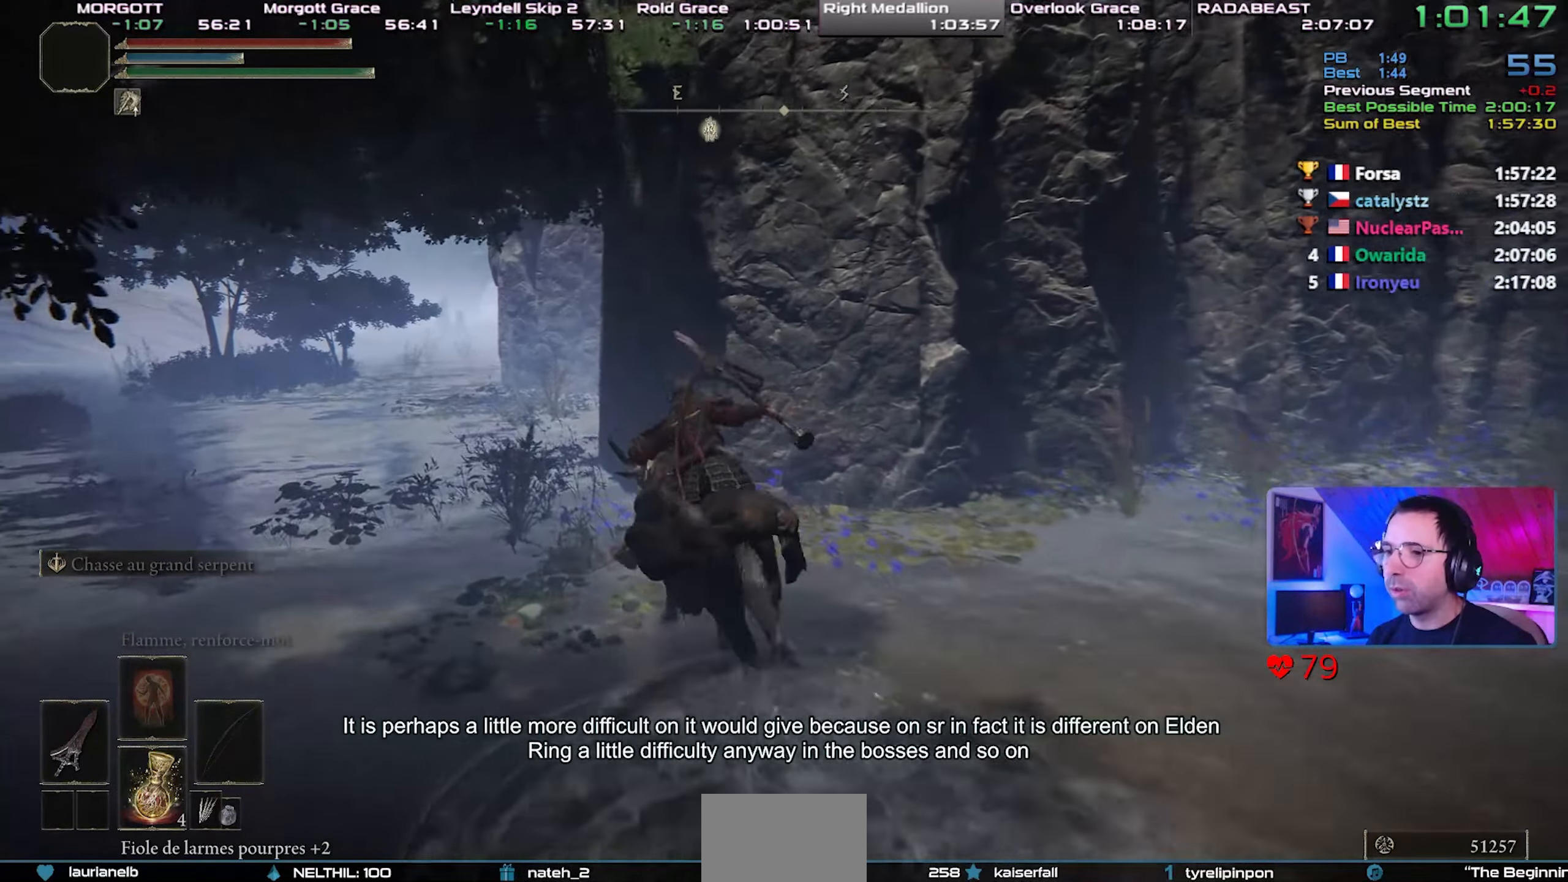
{"buttons": [], "left_stick": "up-left", "right_stick": "up-right", "events": [[483, "right_stick", "up-right"]]}
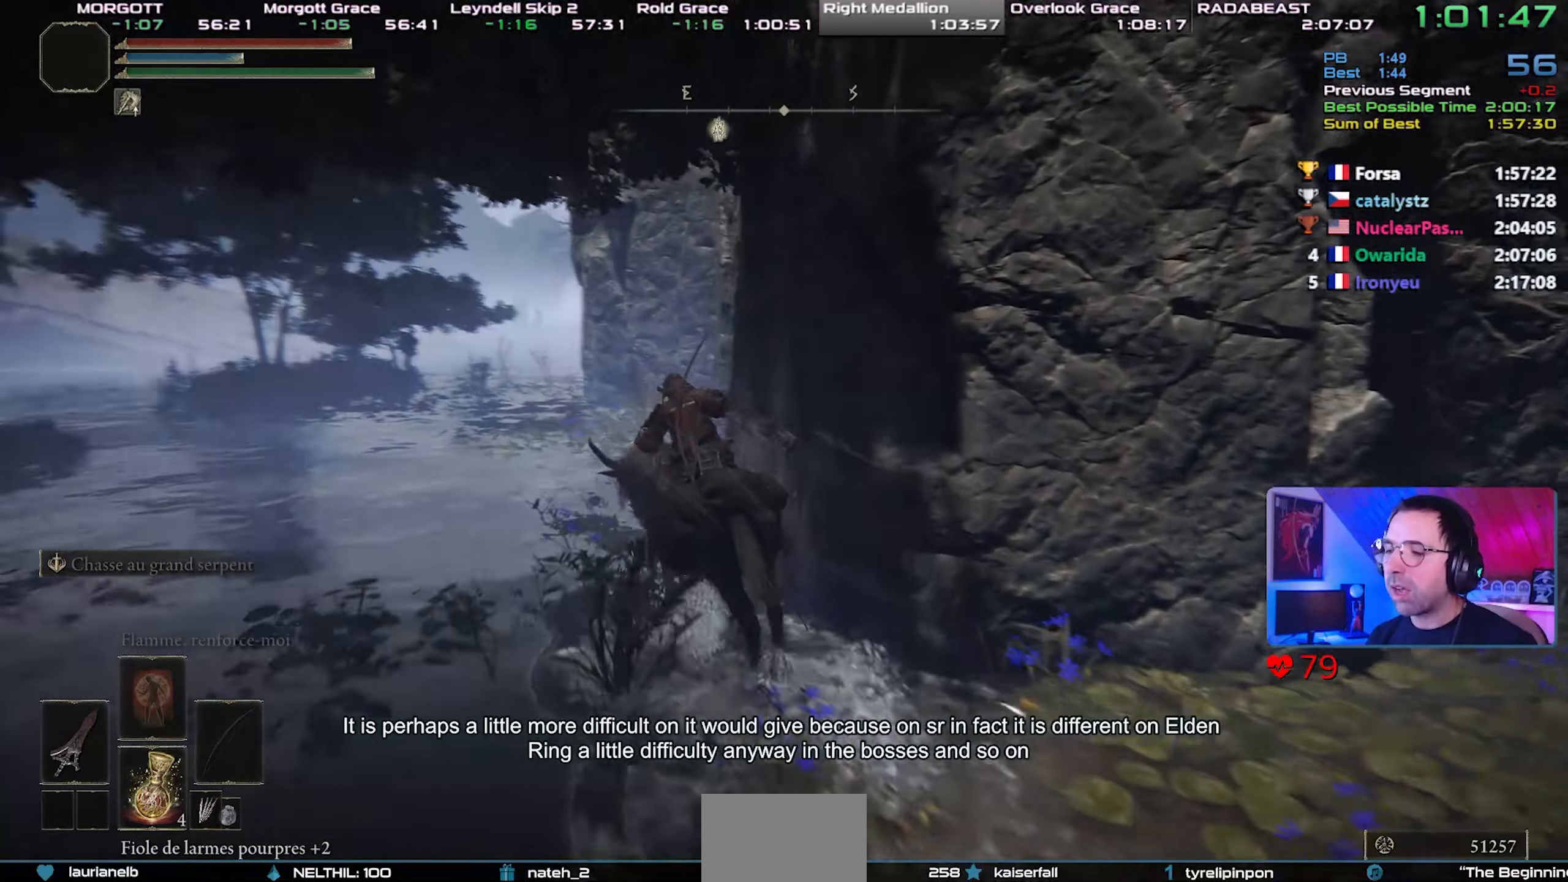
{"buttons": [], "left_stick": "up-left", "right_stick": "center", "events": [[100, "right_stick", "center"], [400, "right_stick", "up-right"], [467, "right_stick", "center"]]}
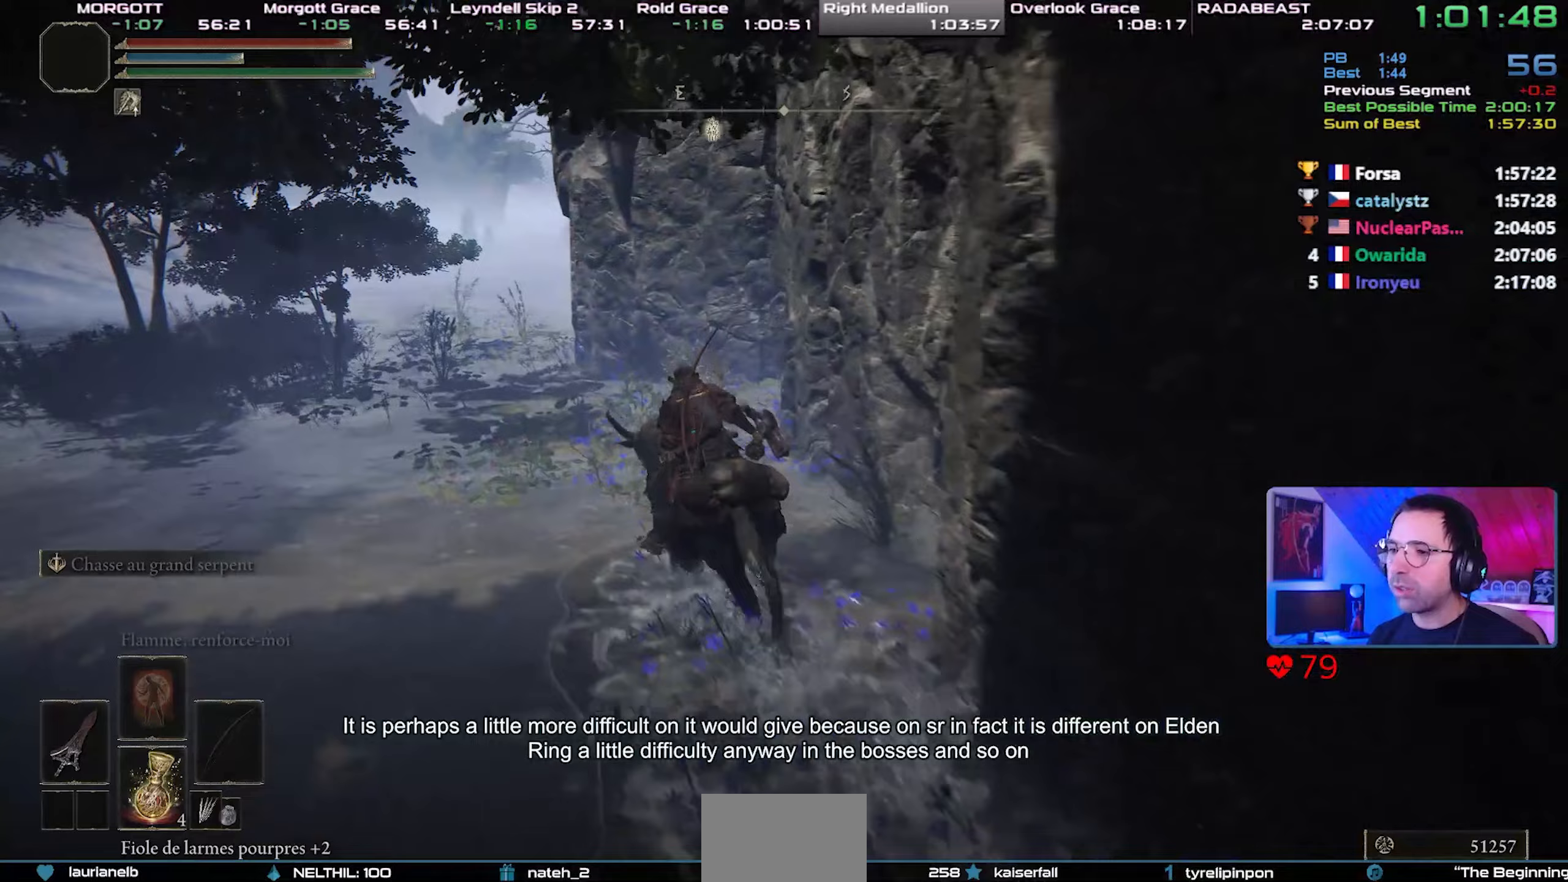
{"buttons": [], "left_stick": "up-left", "right_stick": "center", "events": []}
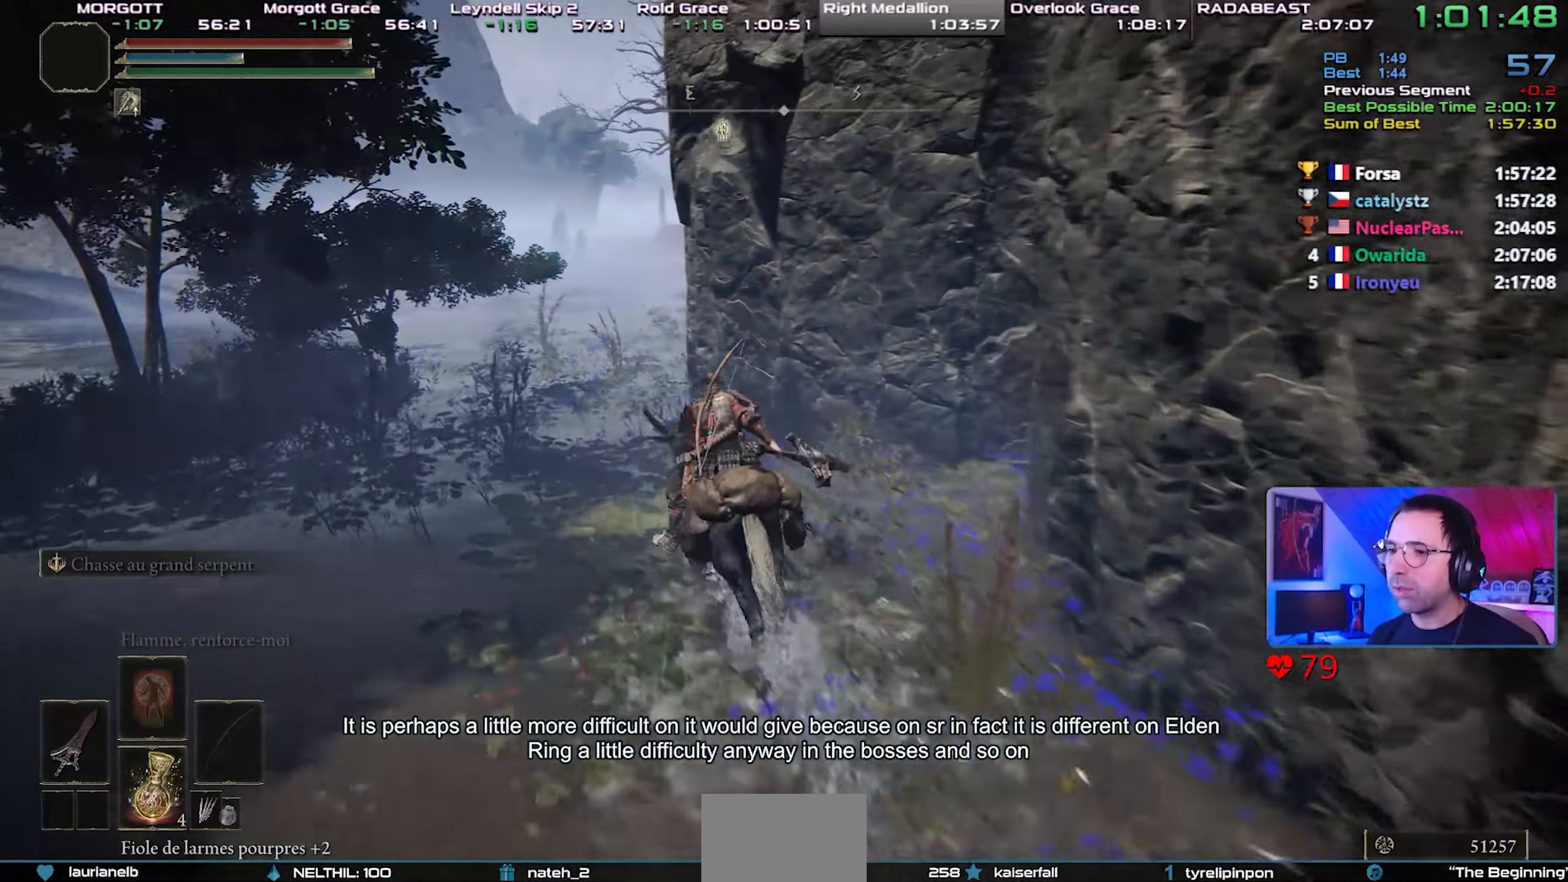
{"buttons": [], "left_stick": "up-left", "right_stick": "right", "events": [[450, "right_stick", "right"]]}
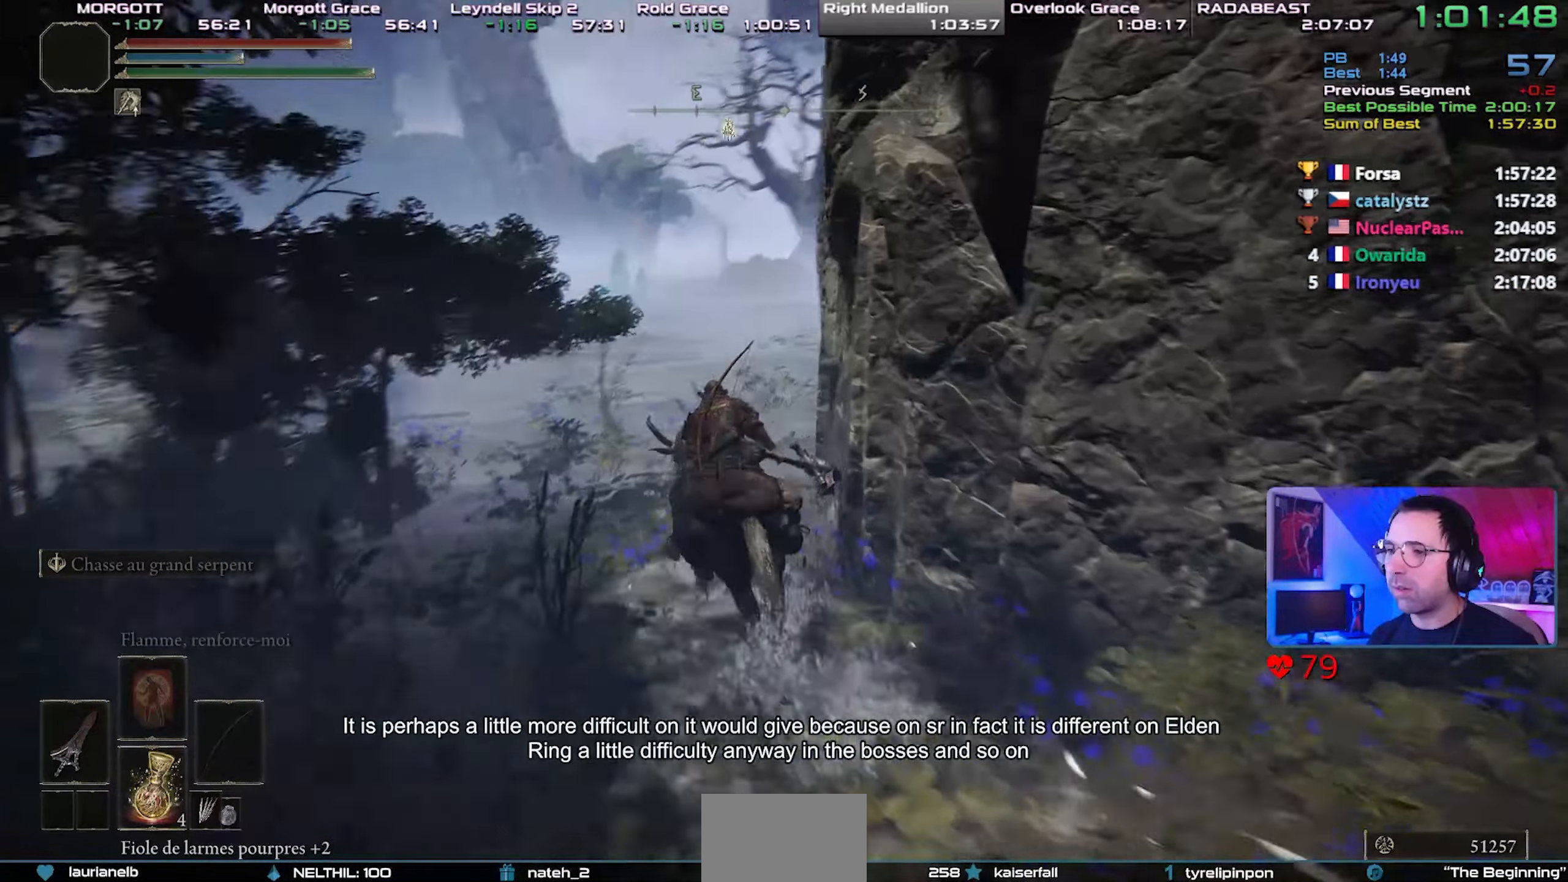
{"buttons": [], "left_stick": "up-left", "right_stick": "right", "events": [[83, "right_stick", "center"], [250, "right_stick", "right"], [350, "right_stick", "center"], [483, "right_stick", "right"]]}
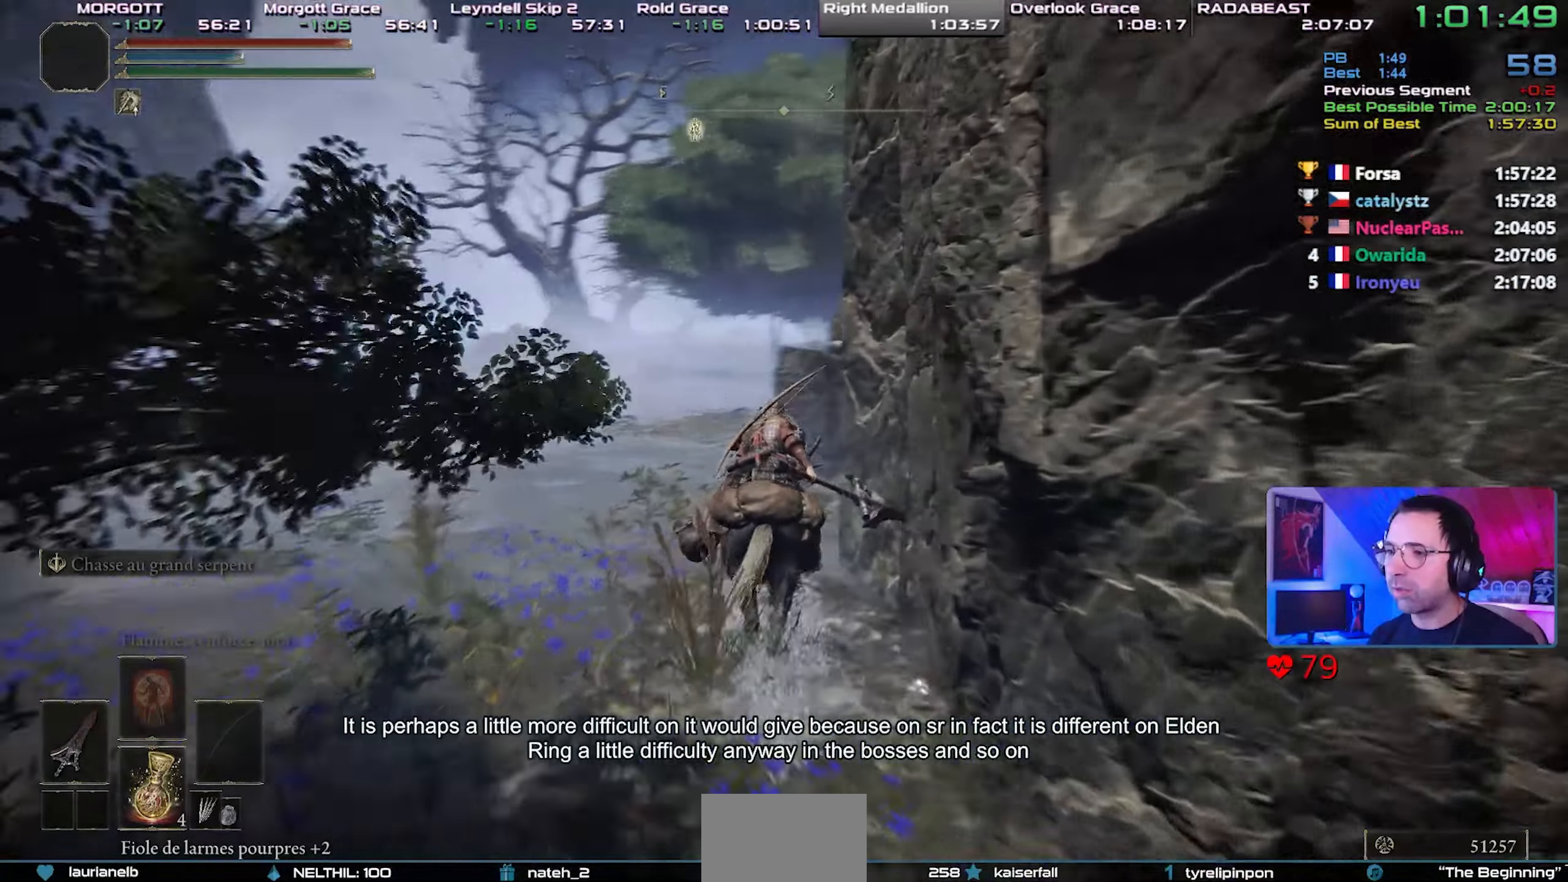
{"buttons": [], "left_stick": "up-left", "right_stick": "center", "events": [[83, "right_stick", "center"], [300, "CIRCLE", "down"], [400, "CIRCLE", "up"]]}
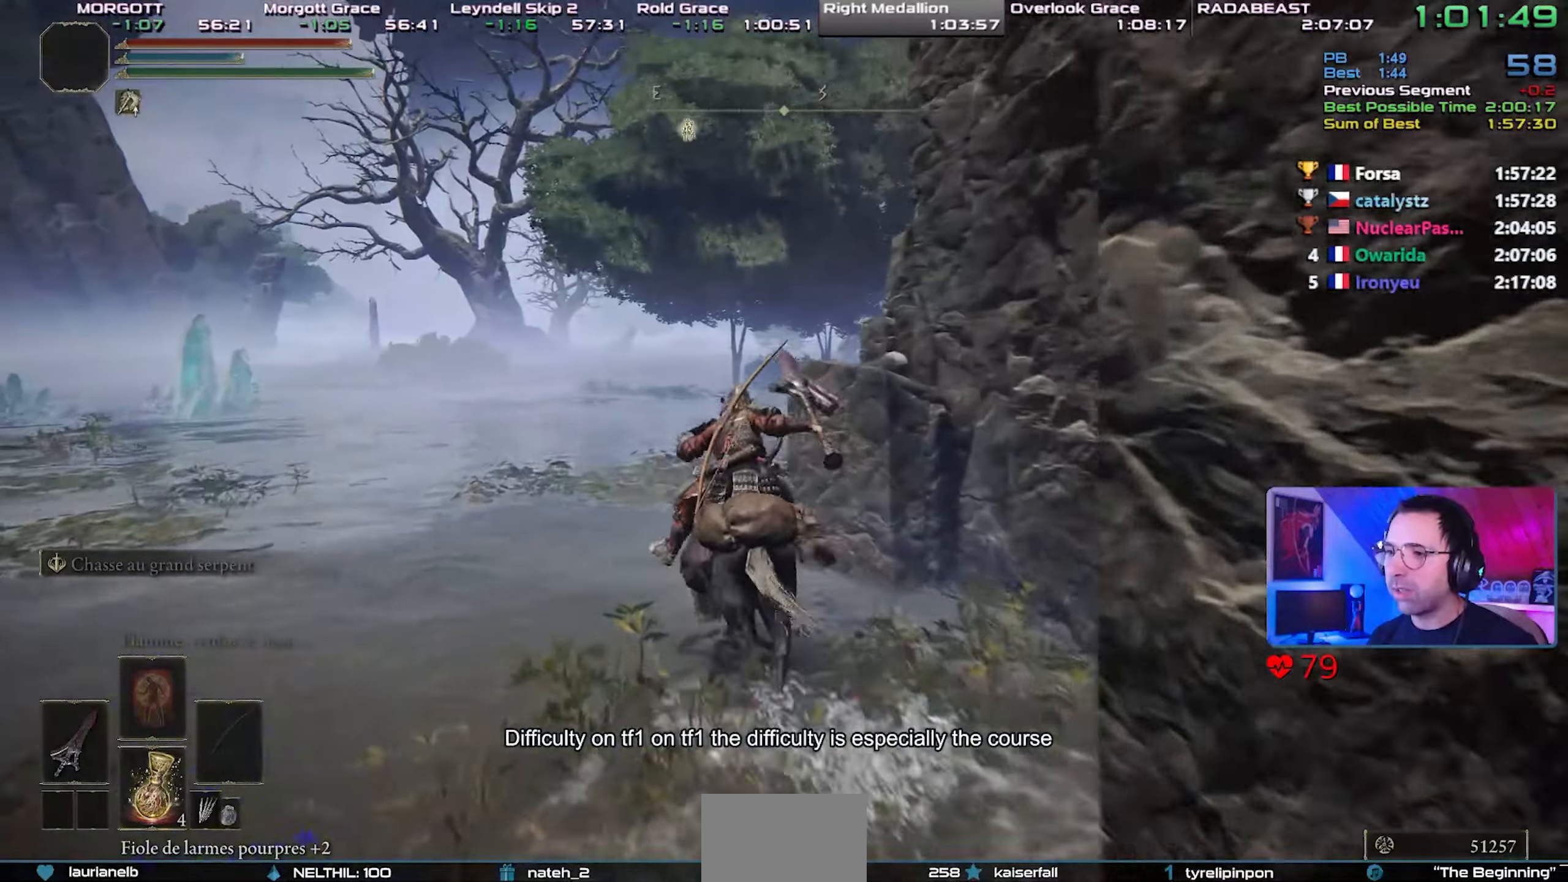
{"buttons": [], "left_stick": "up-left", "right_stick": "right", "events": [[233, "right_stick", "right"]]}
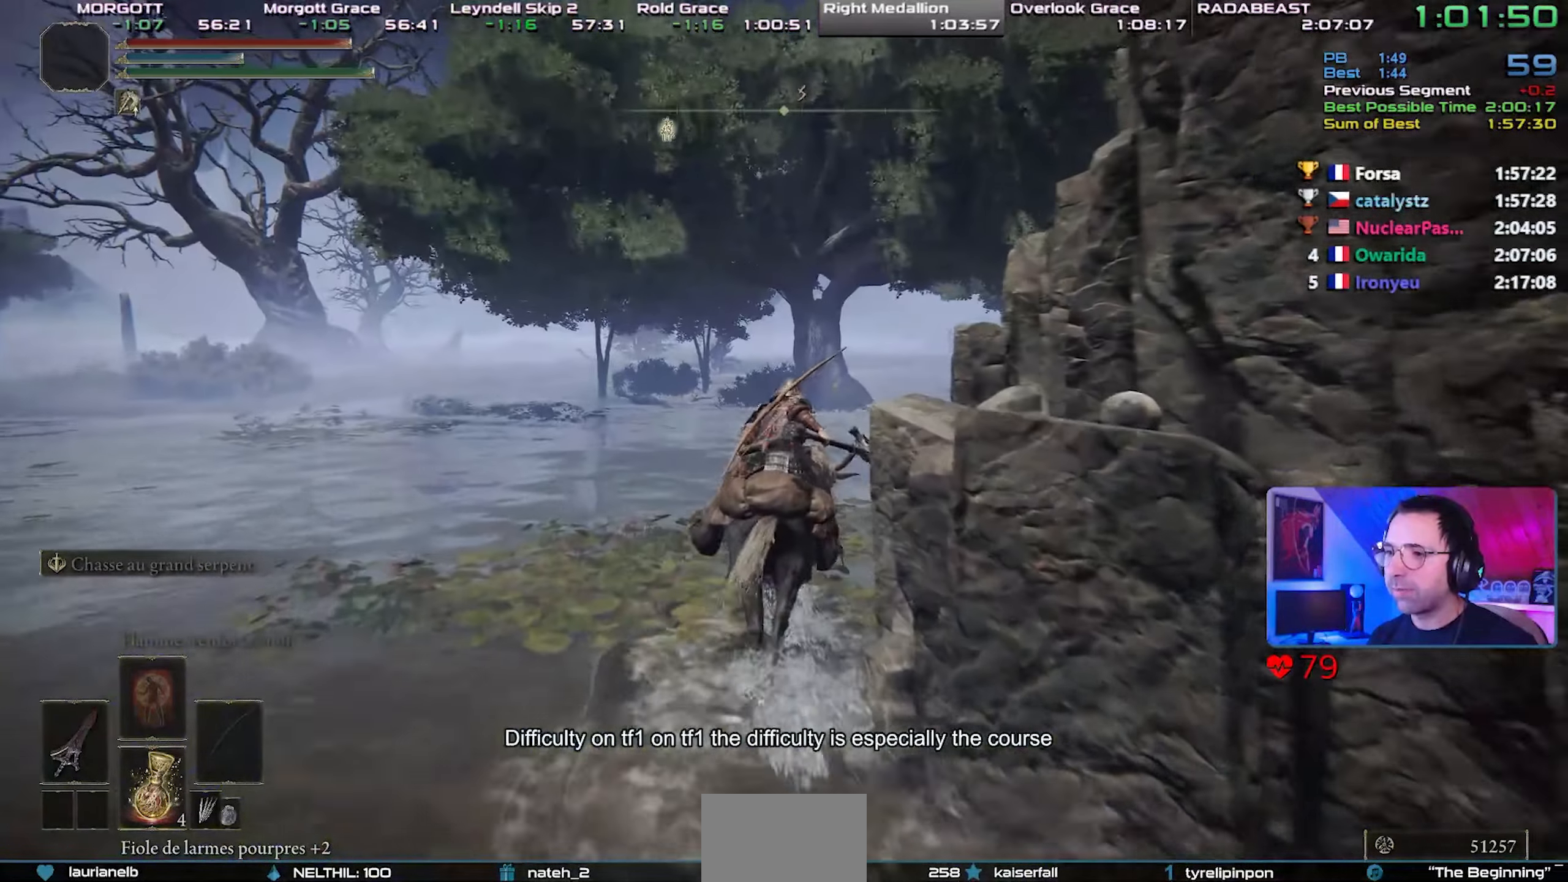
{"buttons": [], "left_stick": "center", "right_stick": "center", "events": [[383, "left_stick", "center"], [450, "right_stick", "center"]]}
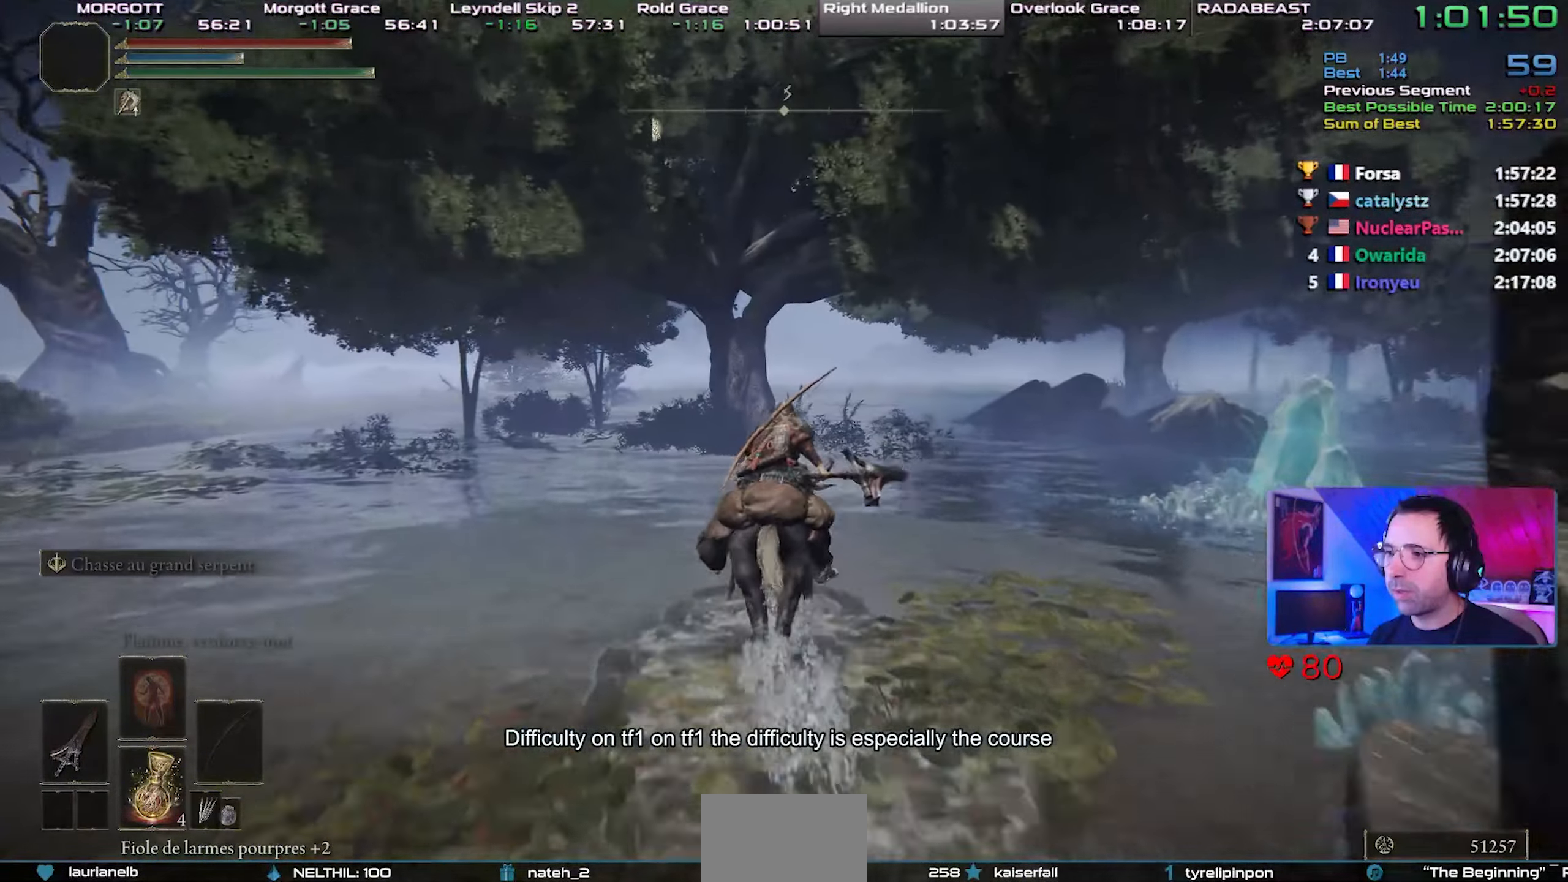
{"buttons": ["CIRCLE"], "left_stick": "center", "right_stick": "center", "events": [[467, "CIRCLE", "down"]]}
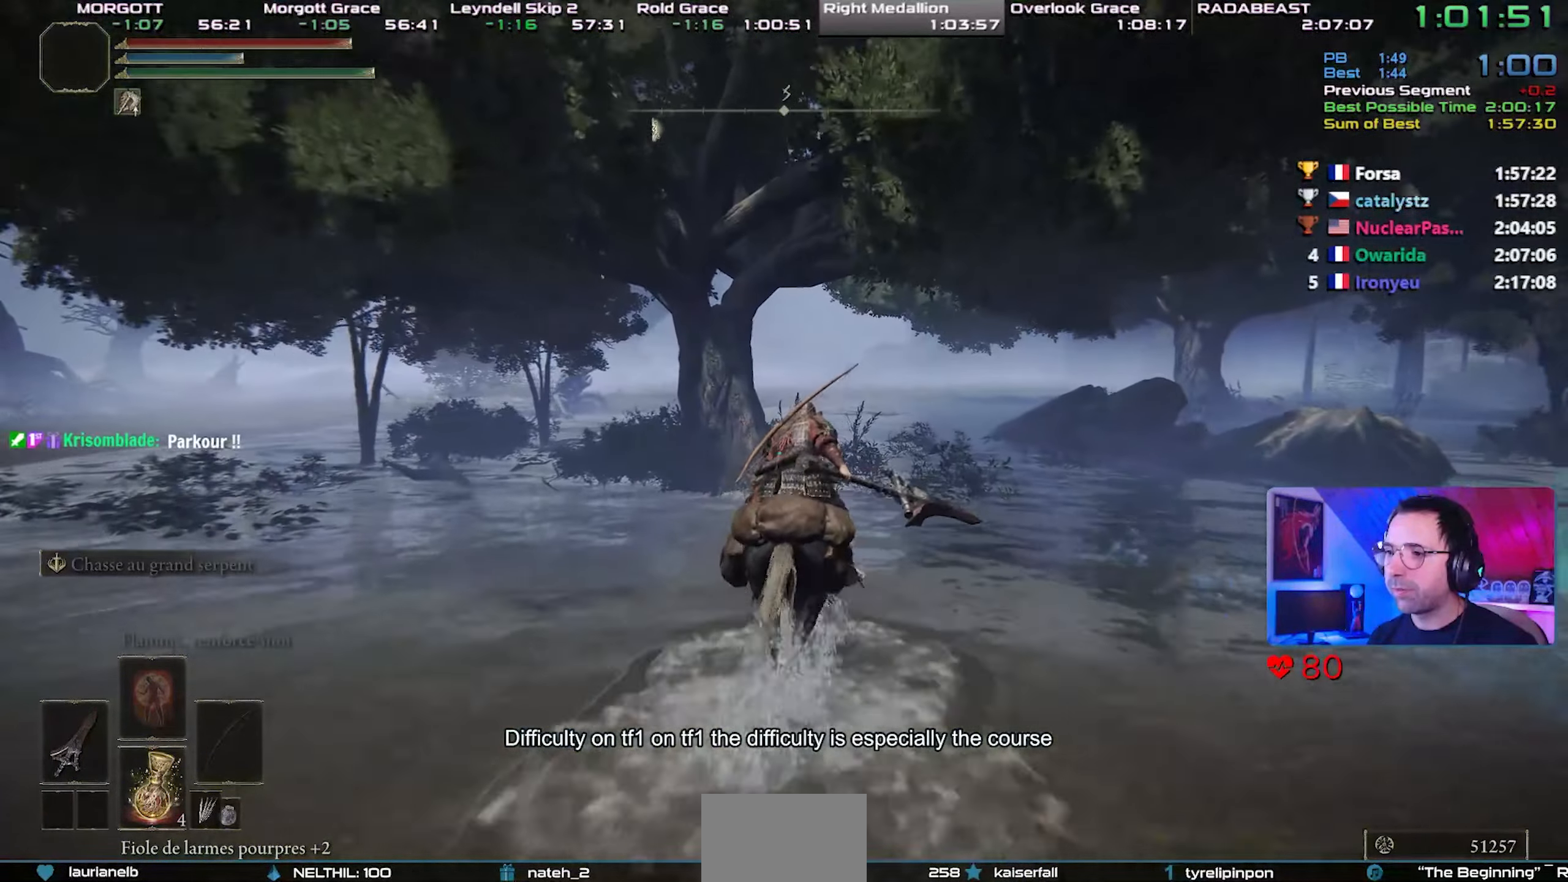
{"buttons": [], "left_stick": "center", "right_stick": "center", "events": [[117, "CIRCLE", "up"]]}
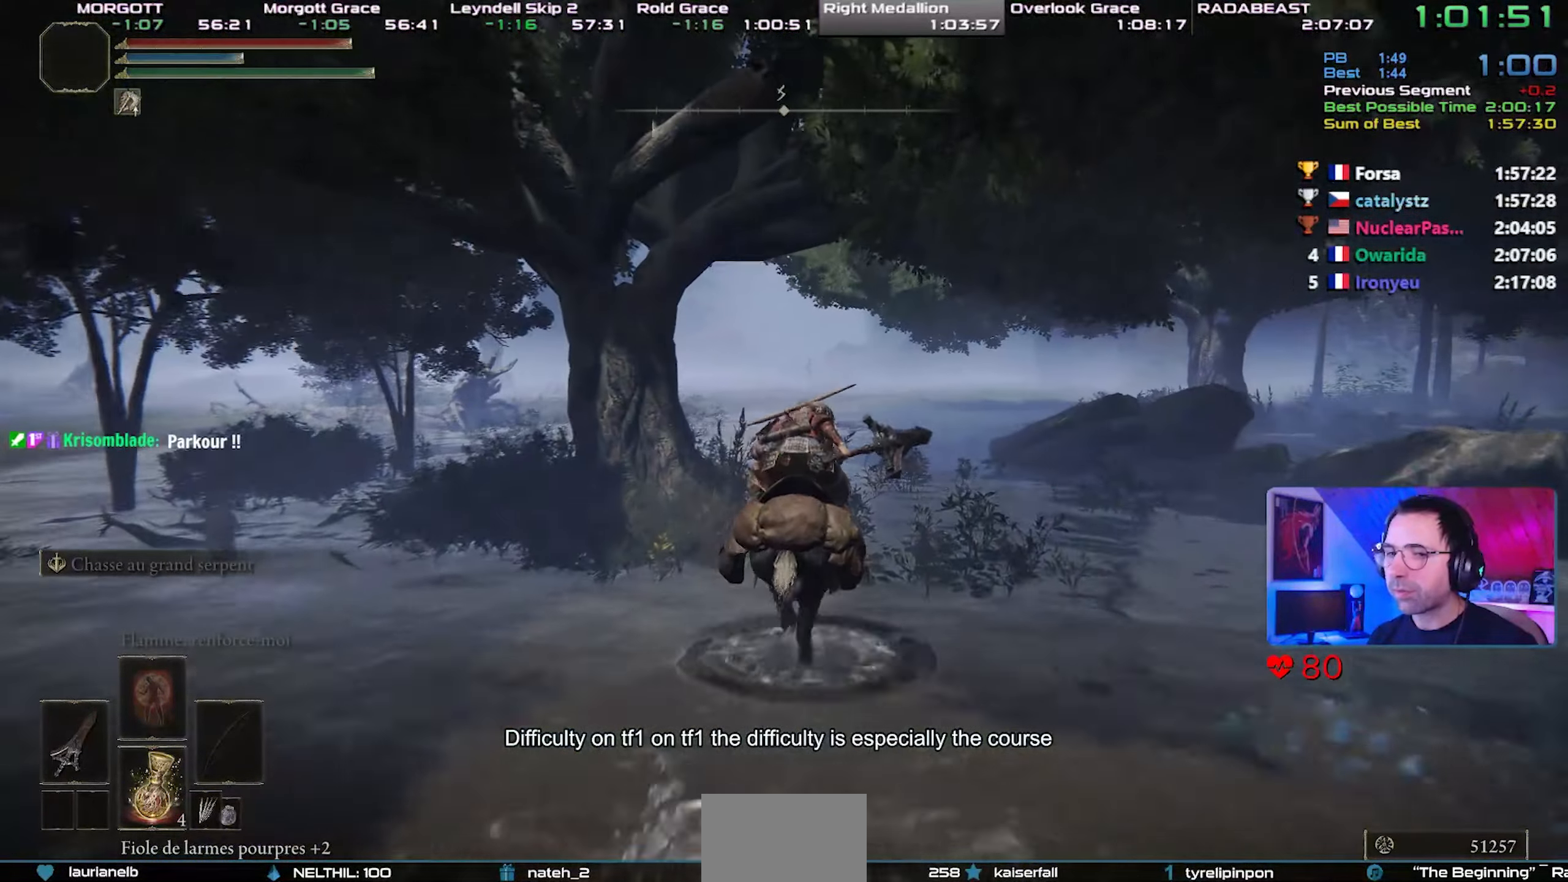
{"buttons": [], "left_stick": "center", "right_stick": "center", "events": []}
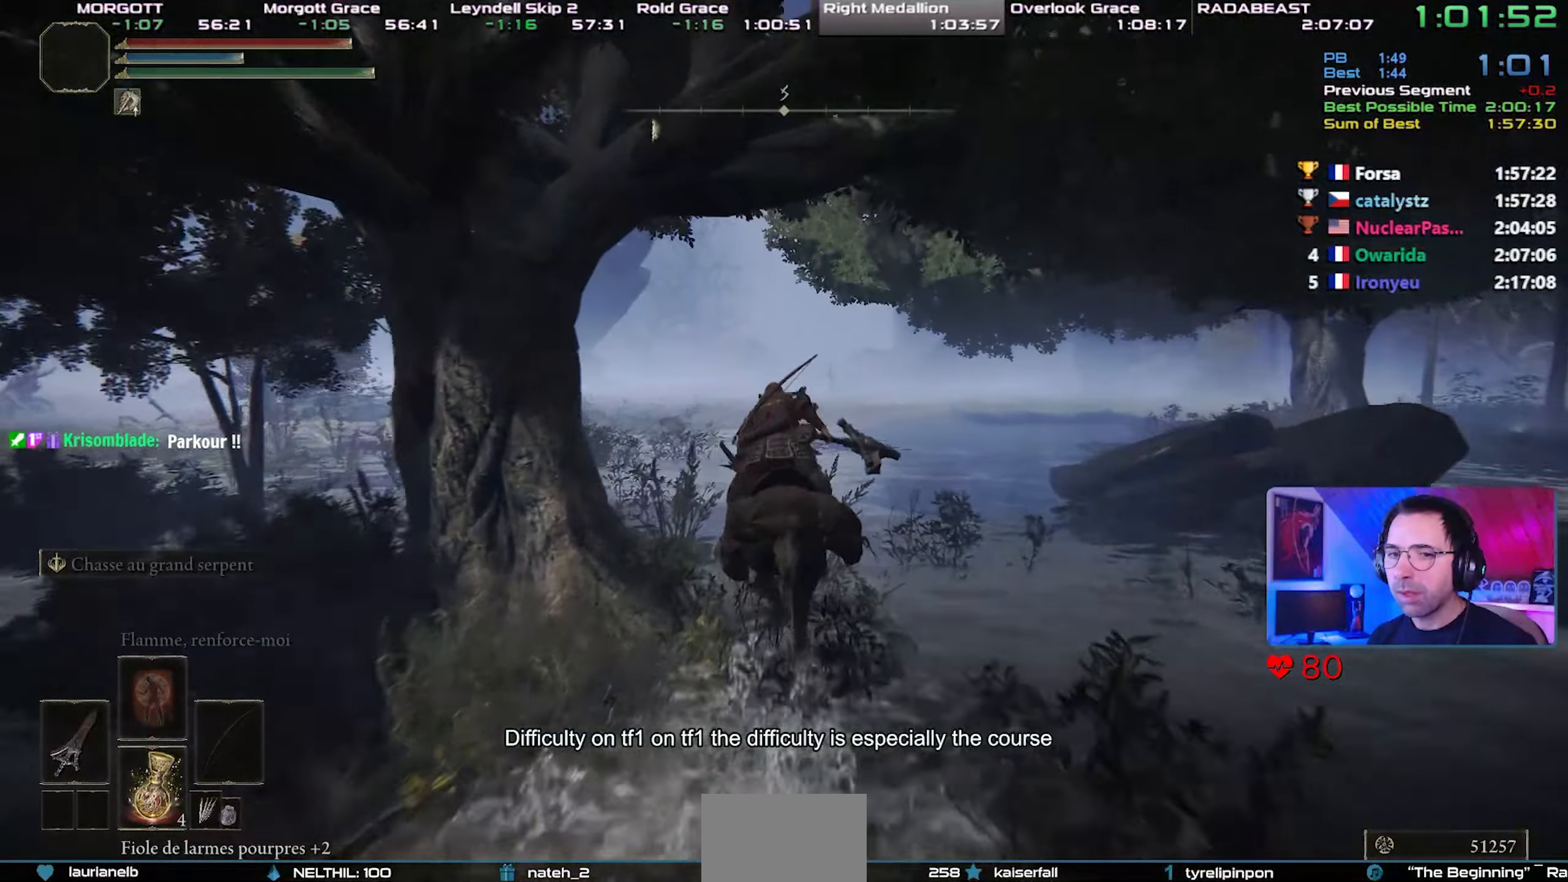
{"buttons": [], "left_stick": "center", "right_stick": "center", "events": []}
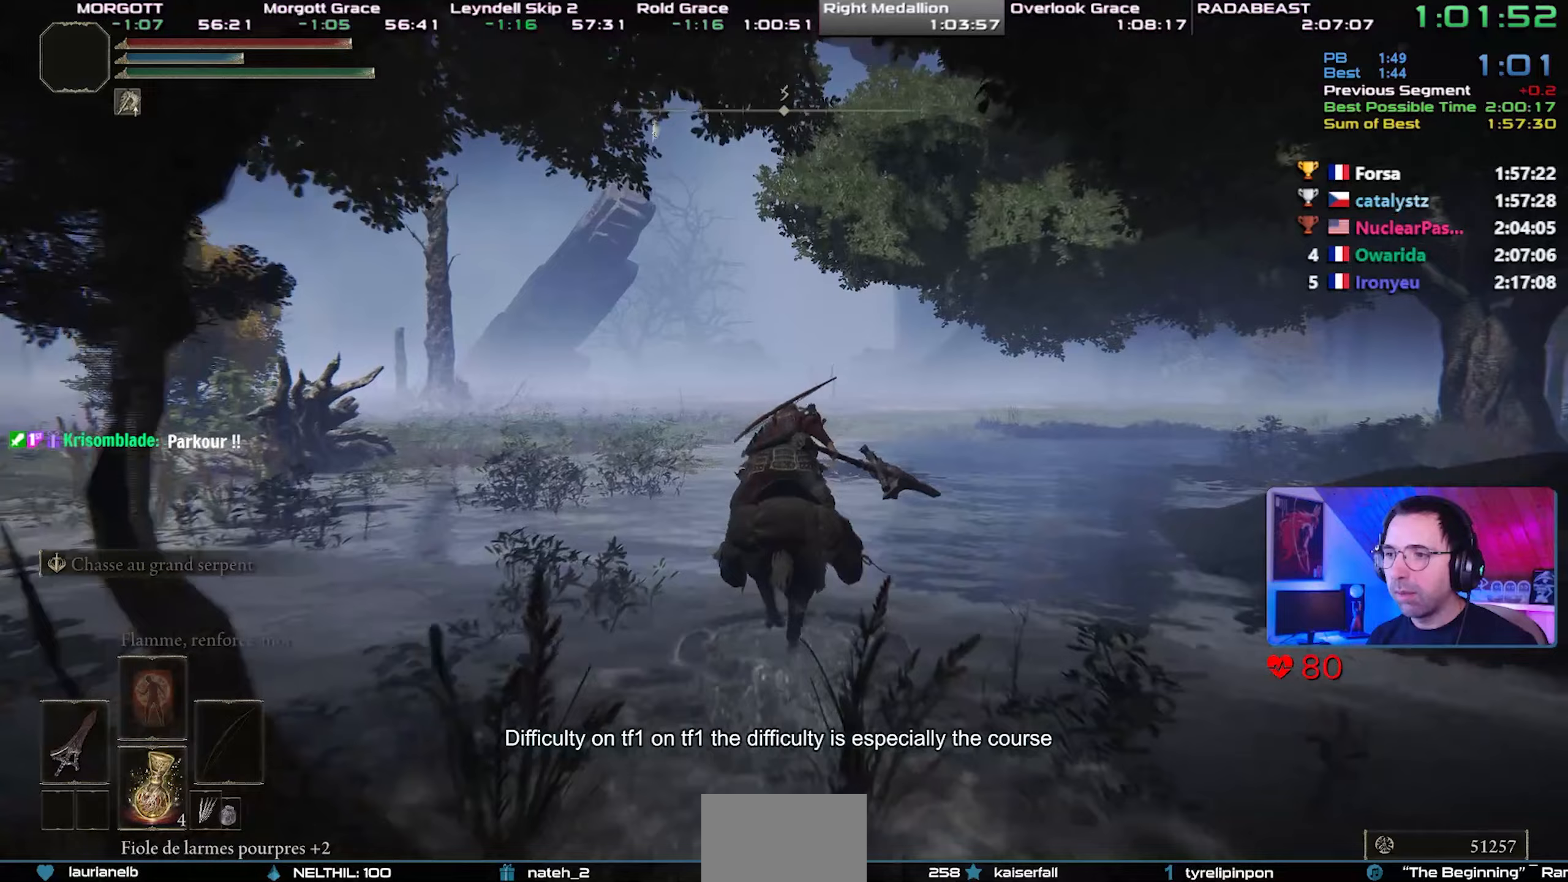
{"buttons": [], "left_stick": "center", "right_stick": "center", "events": []}
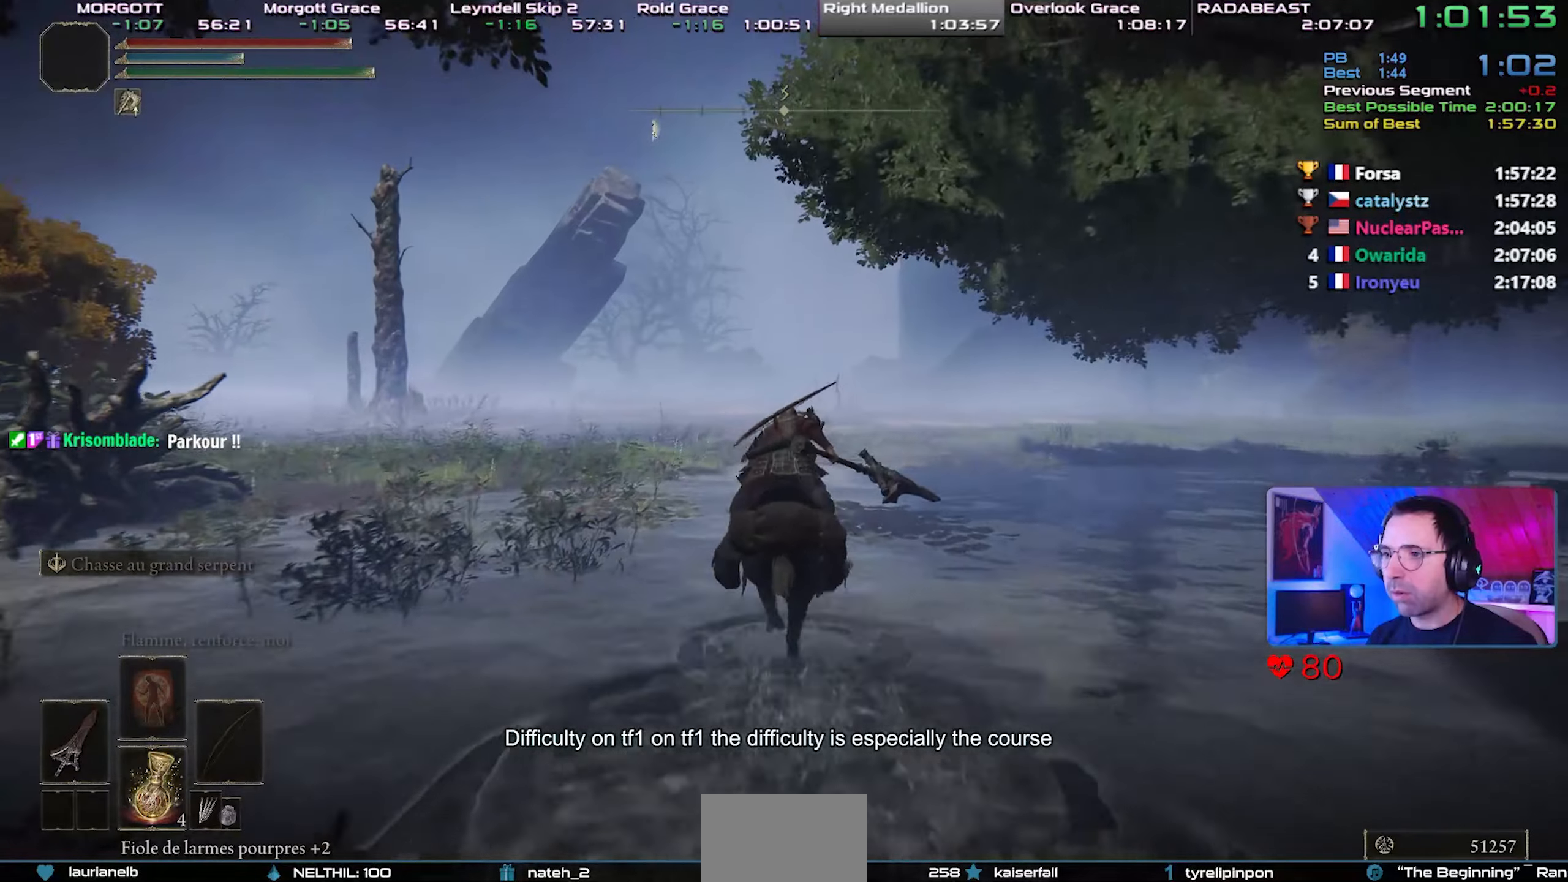
{"buttons": [], "left_stick": "center", "right_stick": "center", "events": []}
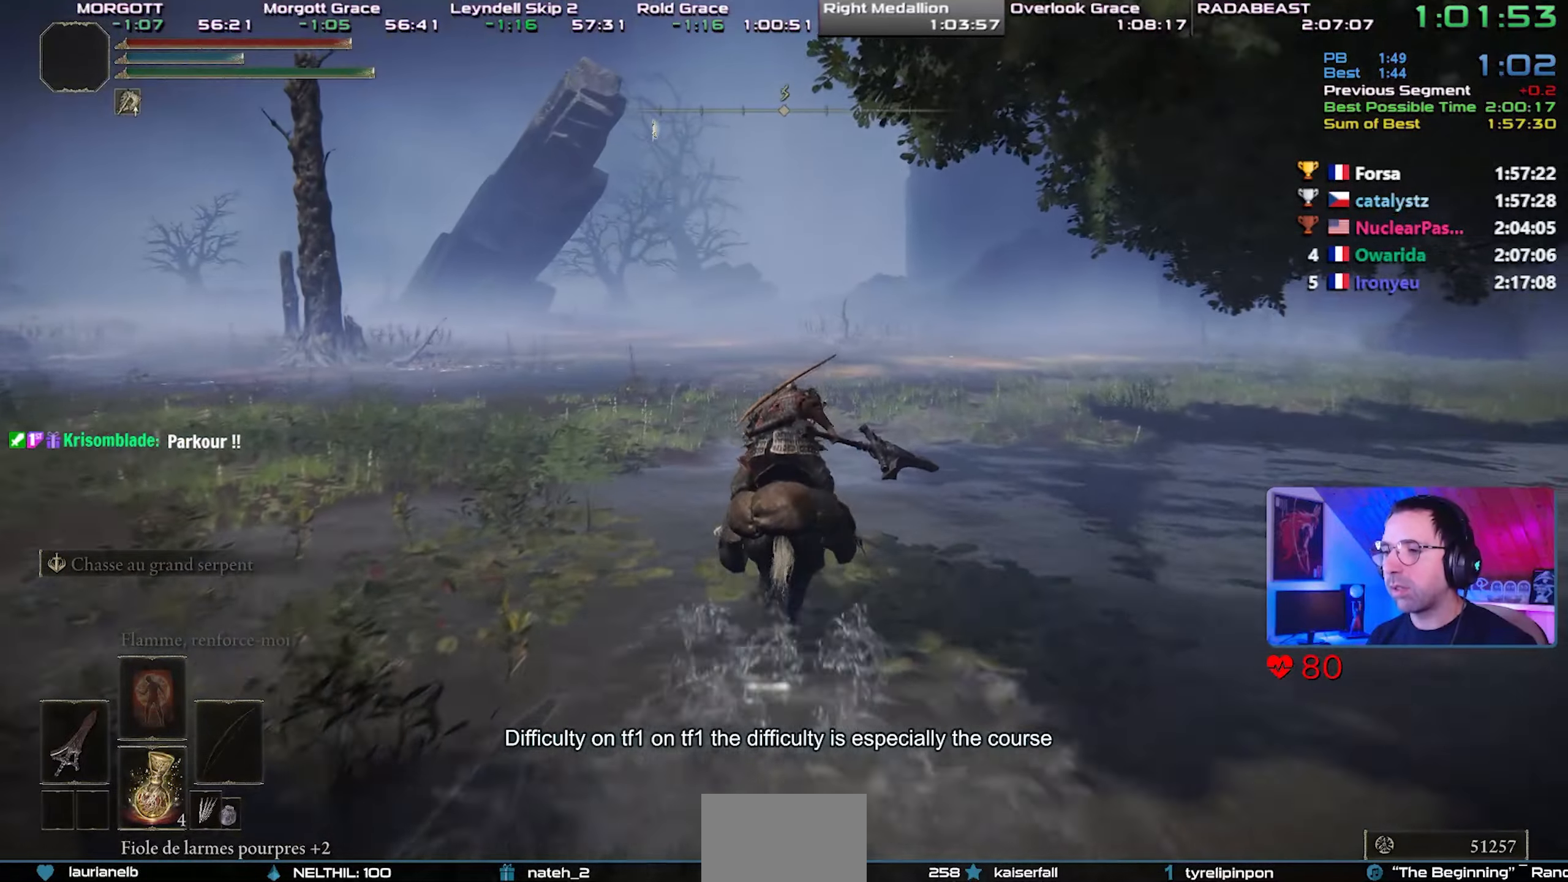
{"buttons": [], "left_stick": "center", "right_stick": "center", "events": []}
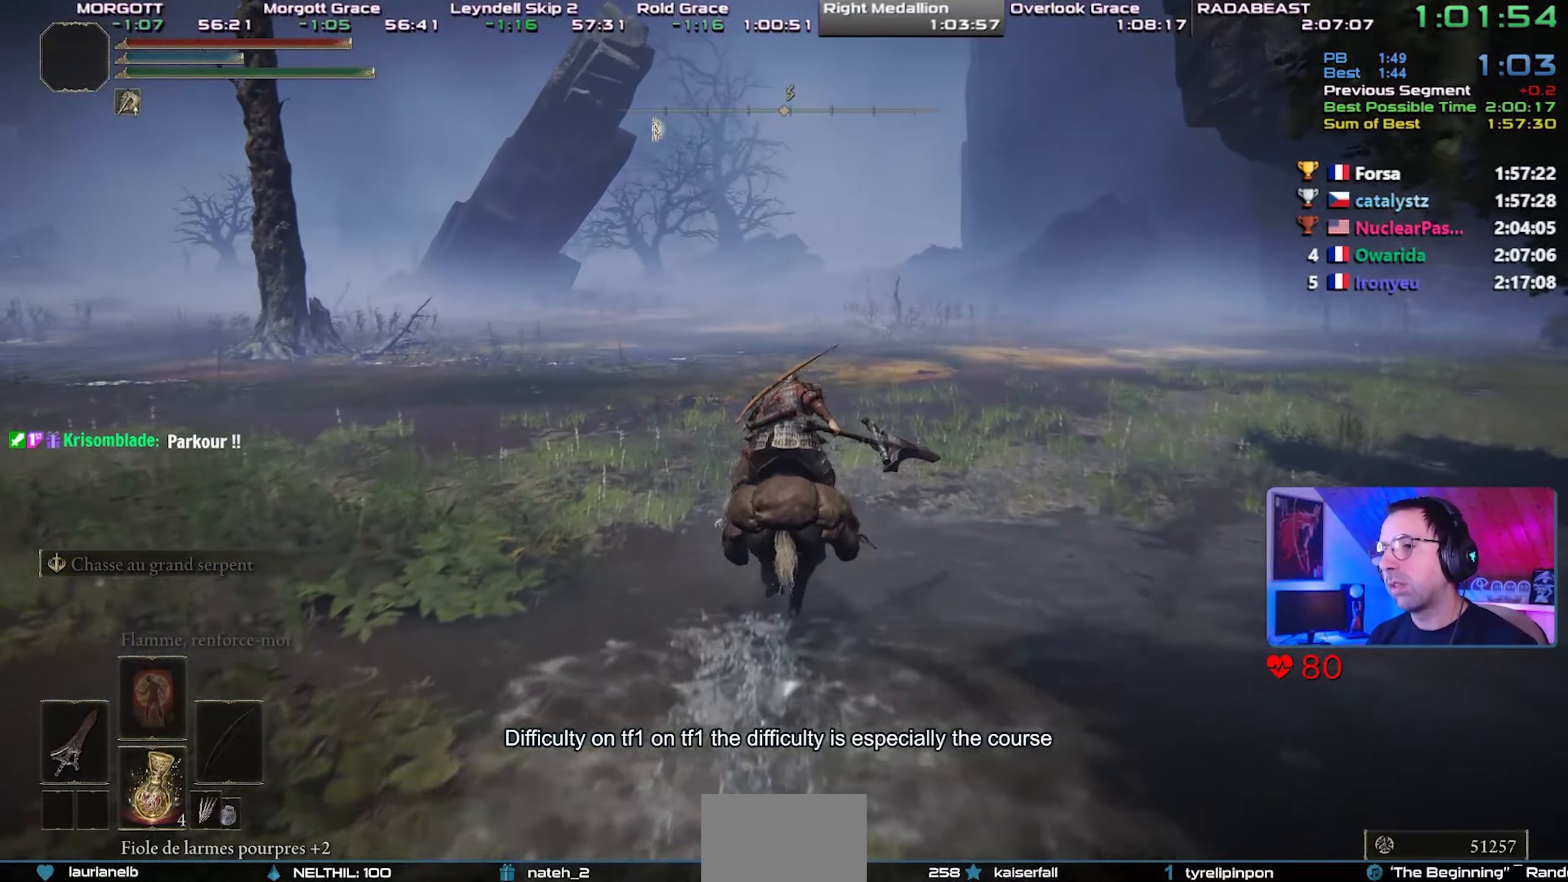
{"buttons": [], "left_stick": "center", "right_stick": "center", "events": []}
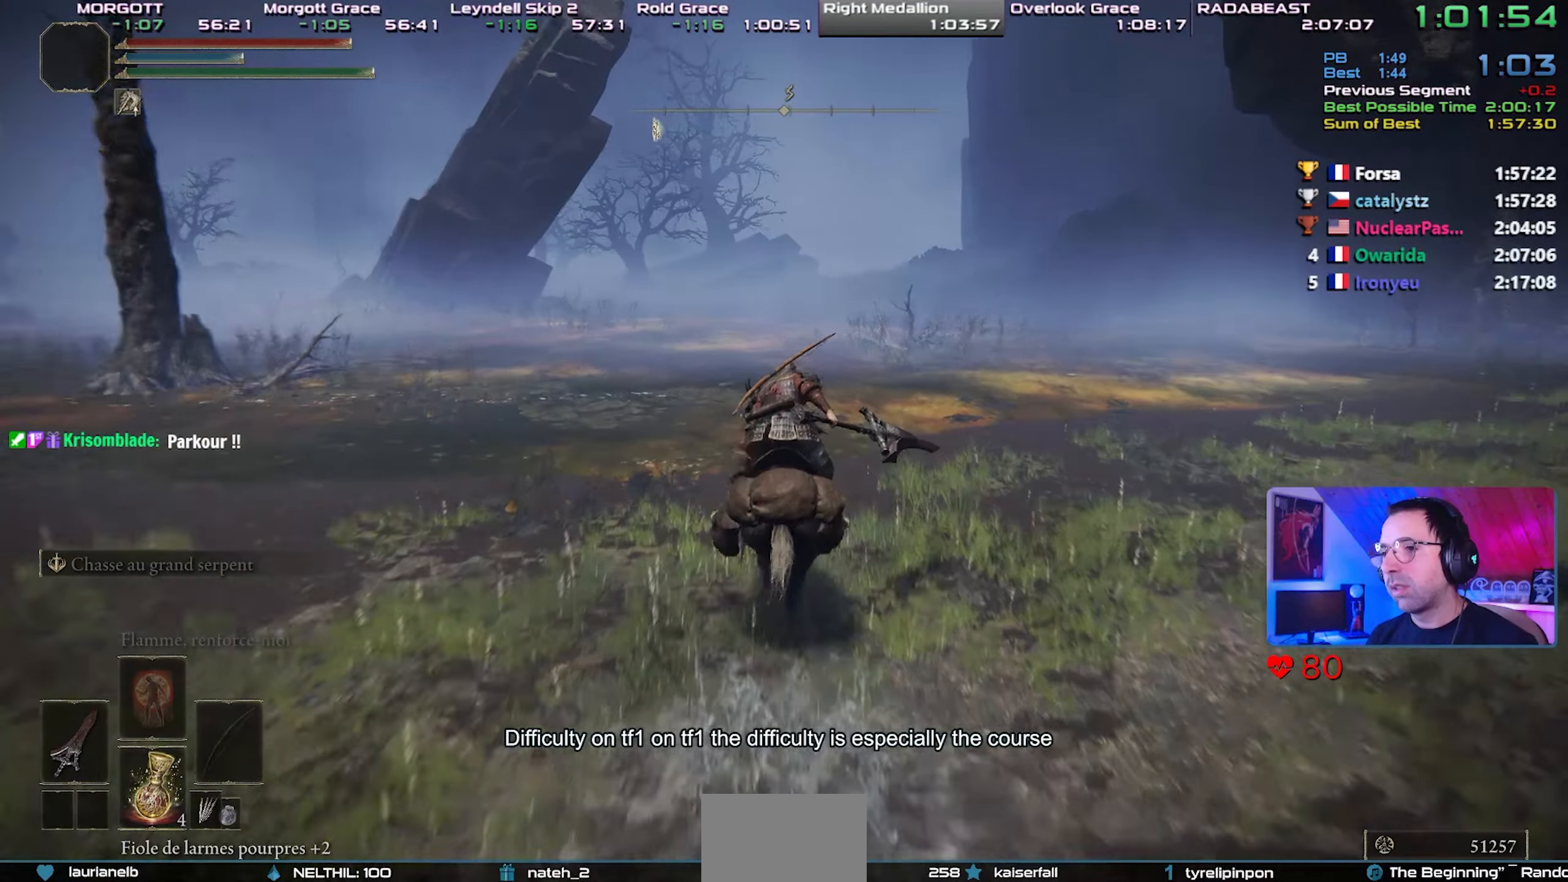
{"buttons": [], "left_stick": "center", "right_stick": "center", "events": []}
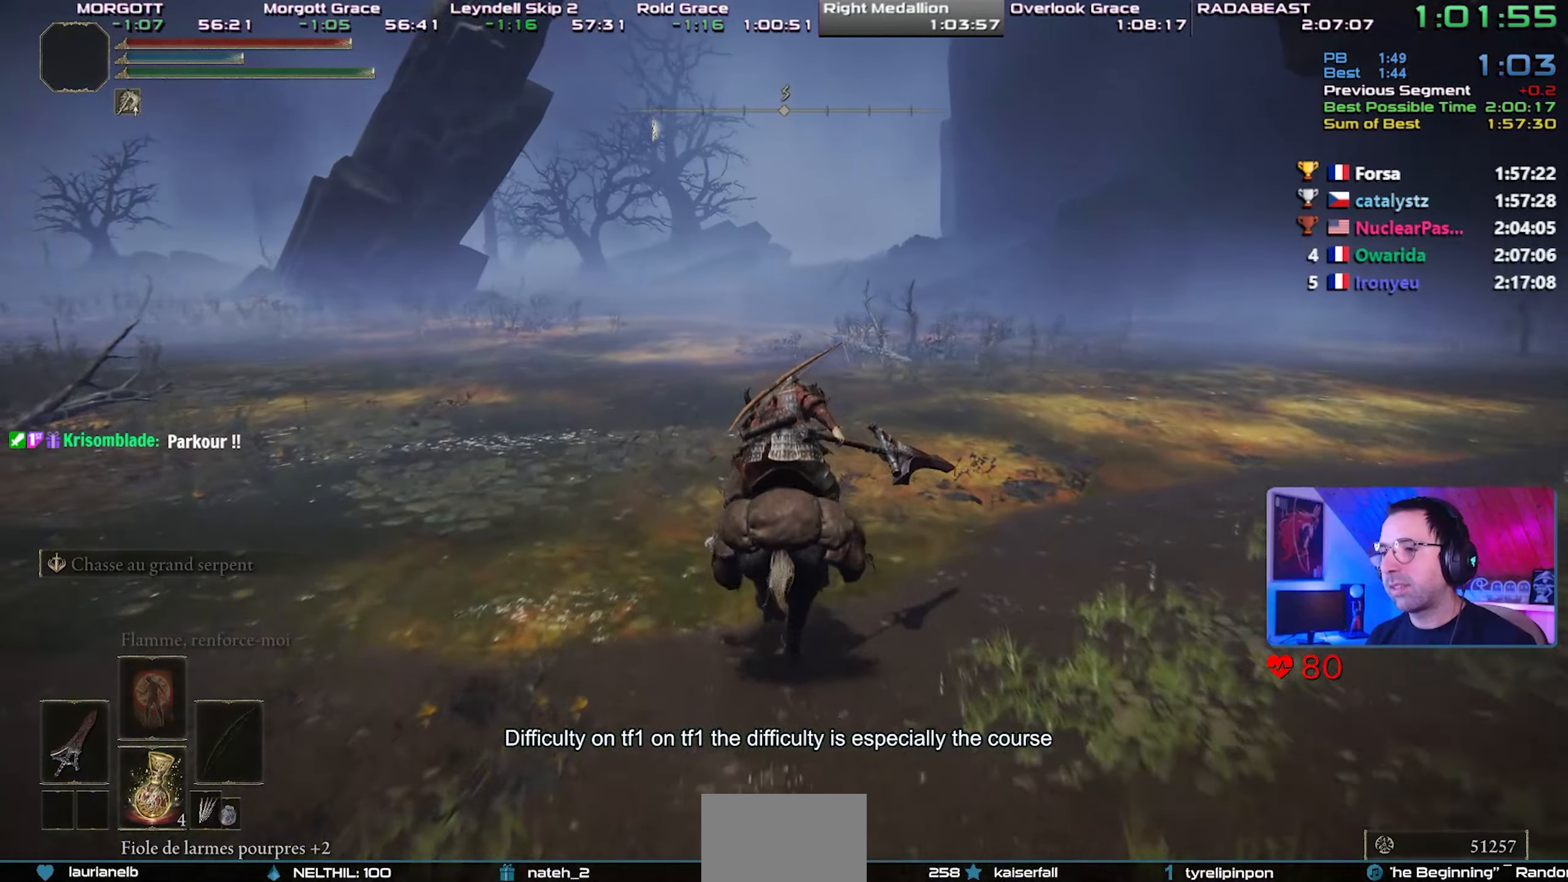
{"buttons": [], "left_stick": "center", "right_stick": "center", "events": [[100, "CIRCLE", "down"], [217, "CIRCLE", "up"]]}
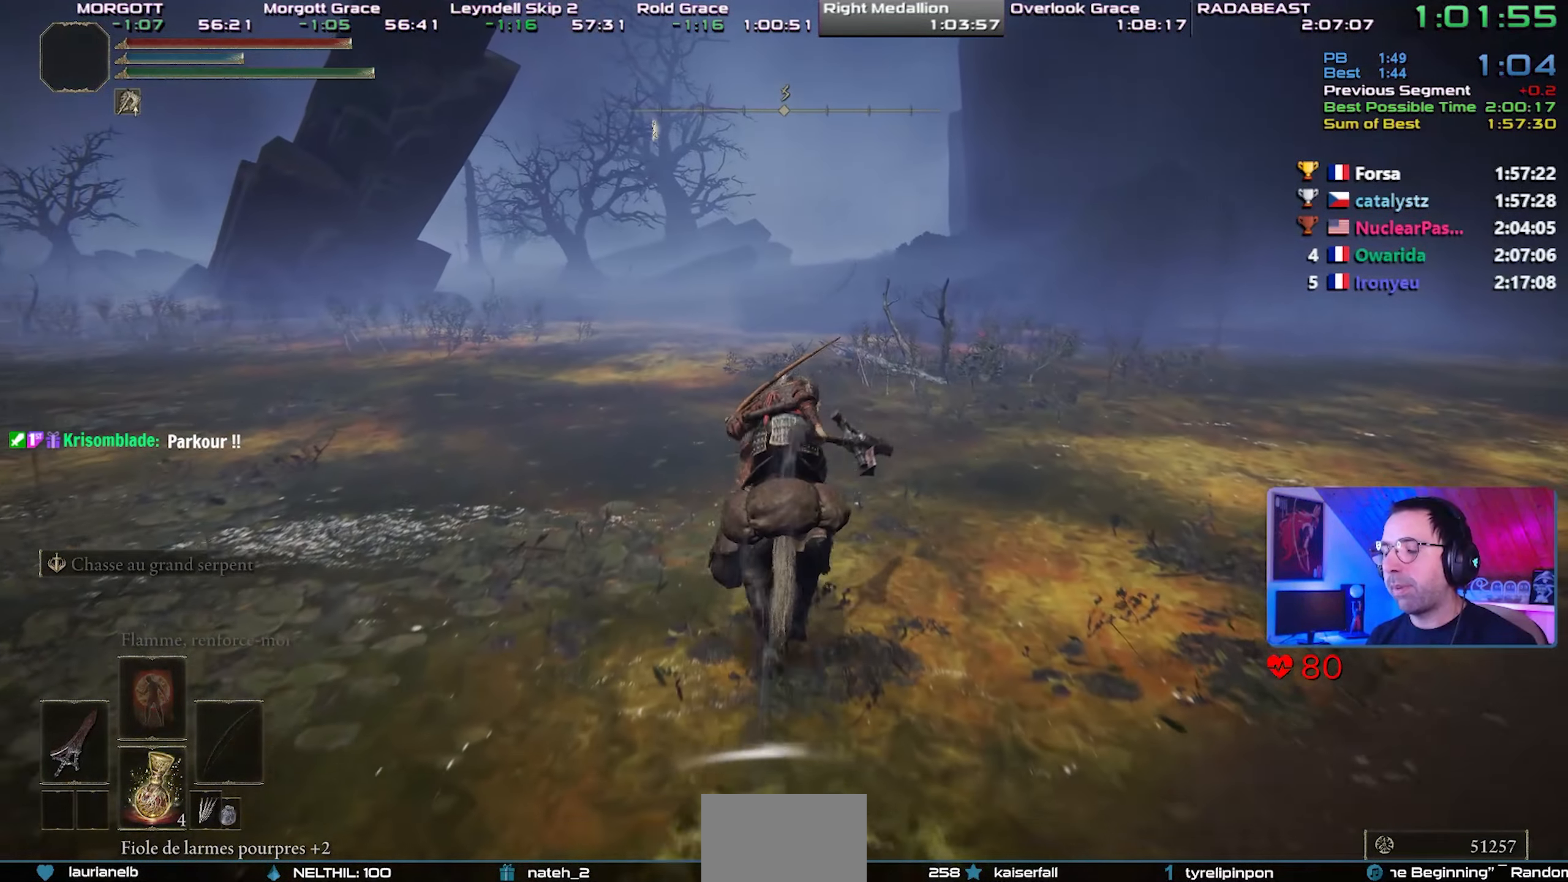
{"buttons": [], "left_stick": "center", "right_stick": "center", "events": []}
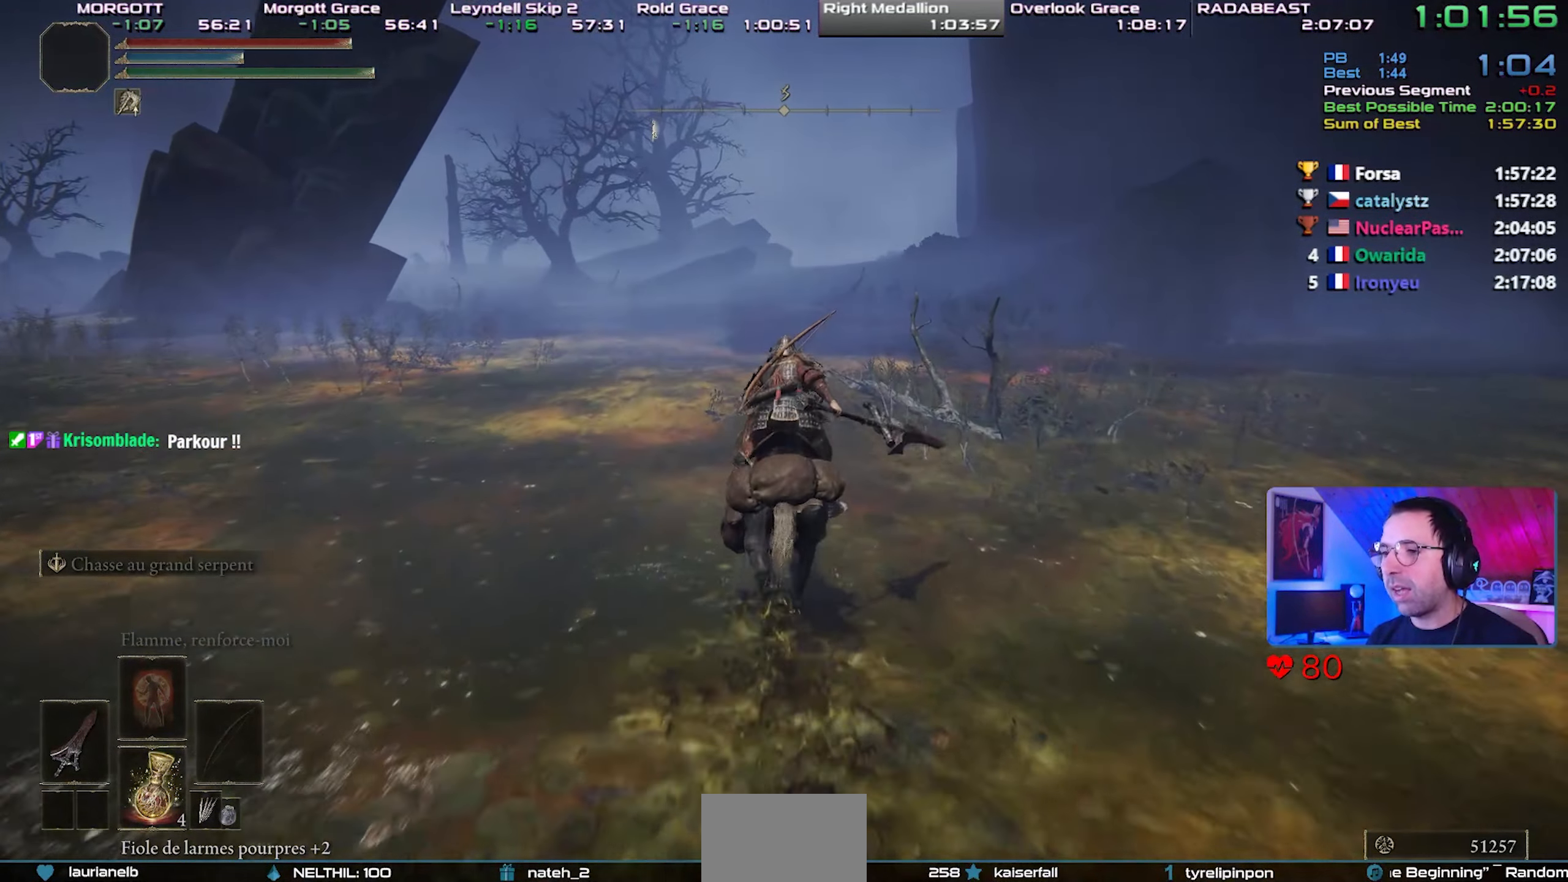
{"buttons": [], "left_stick": "center", "right_stick": "center", "events": []}
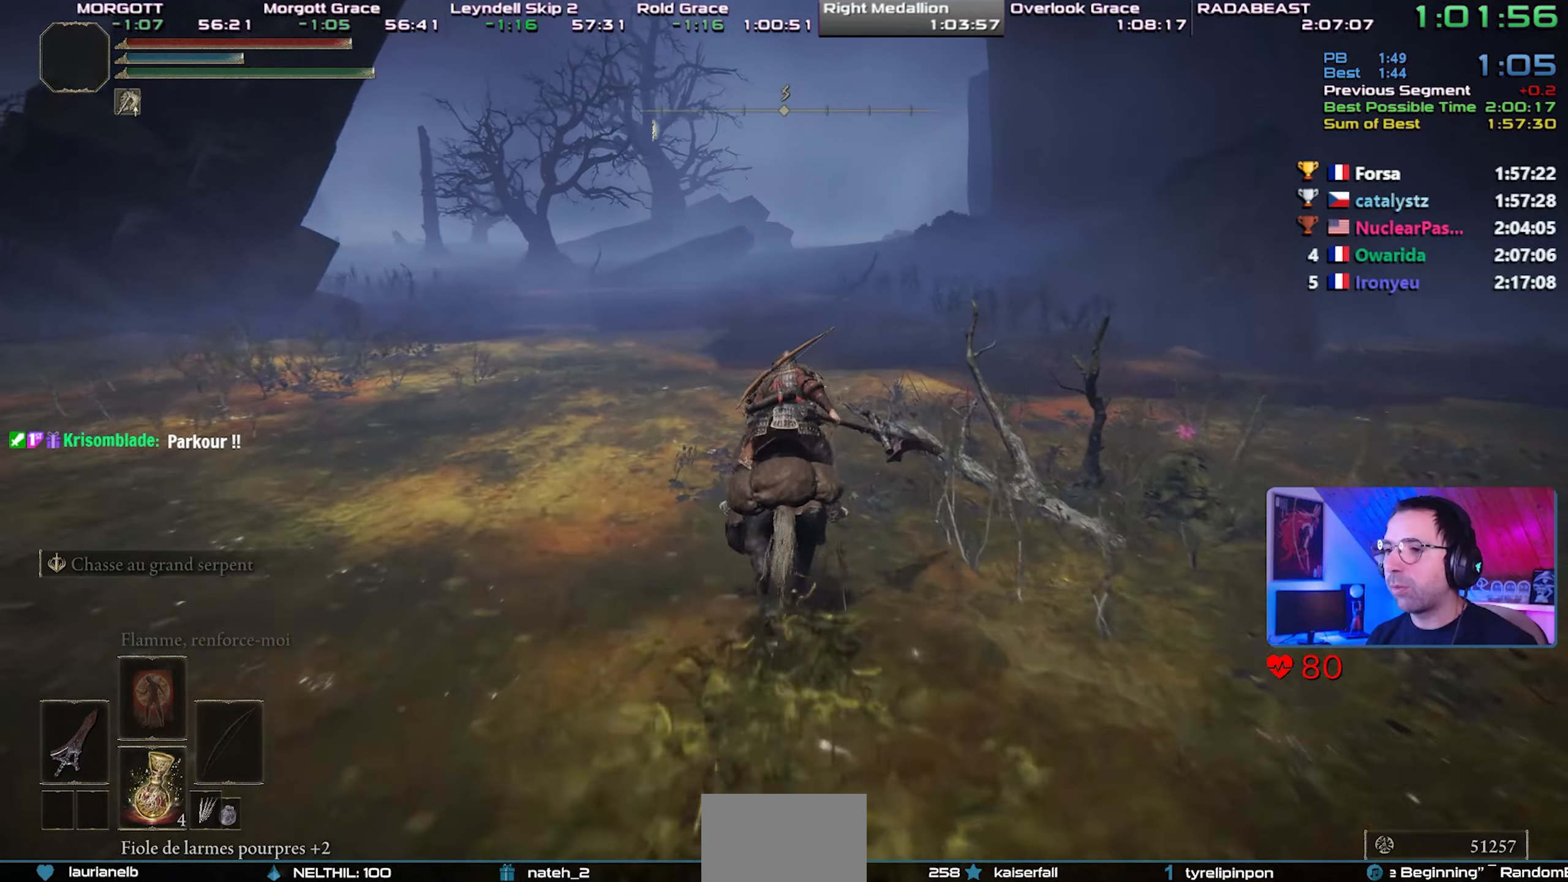
{"buttons": [], "left_stick": "center", "right_stick": "center", "events": [[267, "CIRCLE", "down"], [400, "CIRCLE", "up"]]}
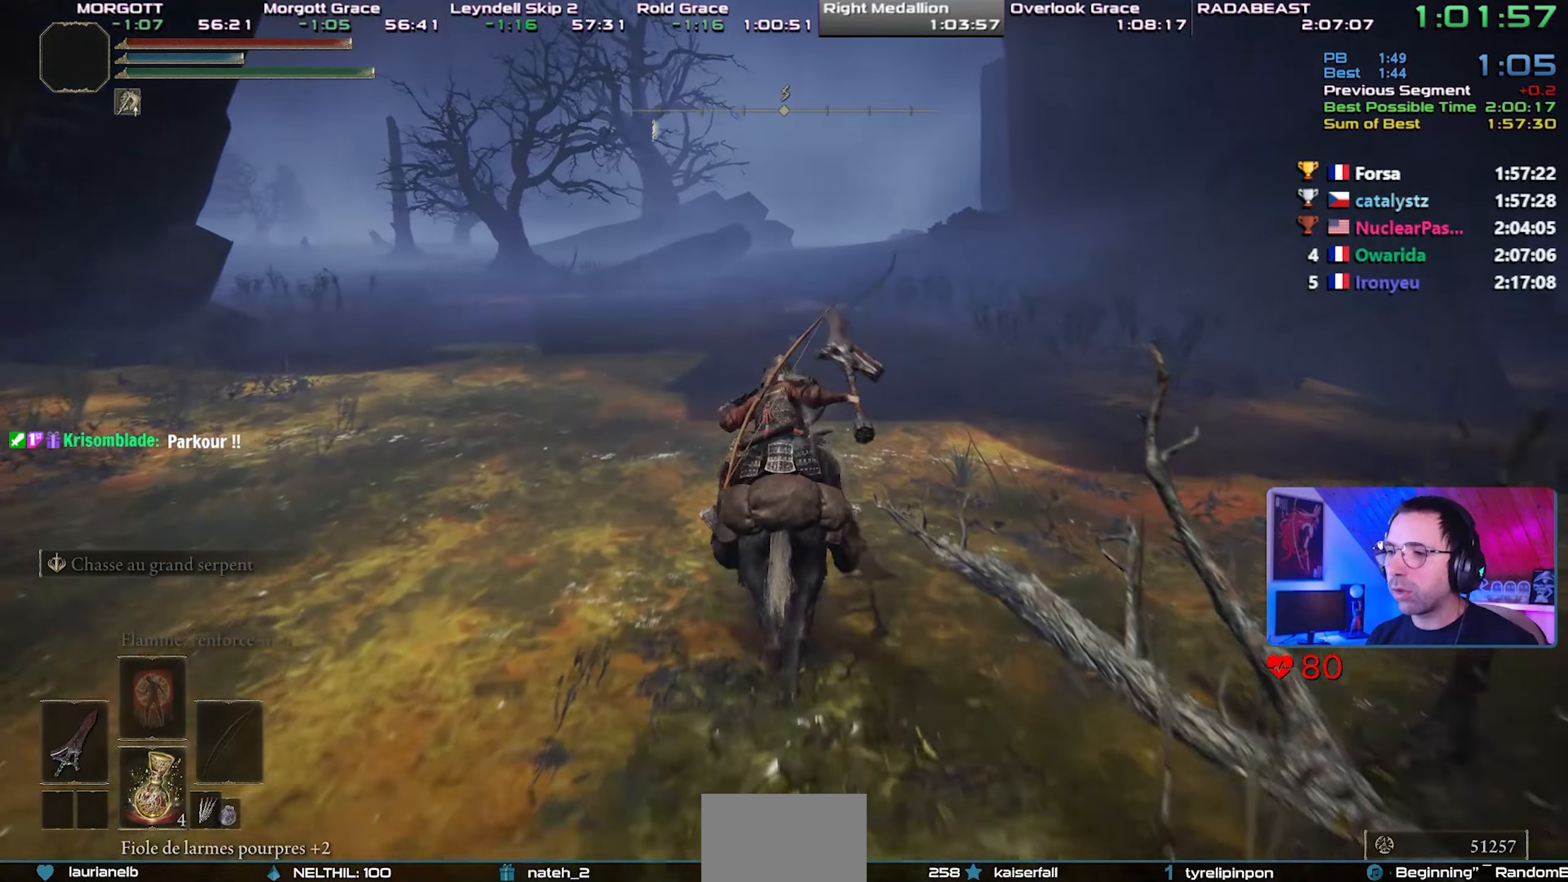
{"buttons": [], "left_stick": "center", "right_stick": "center", "events": []}
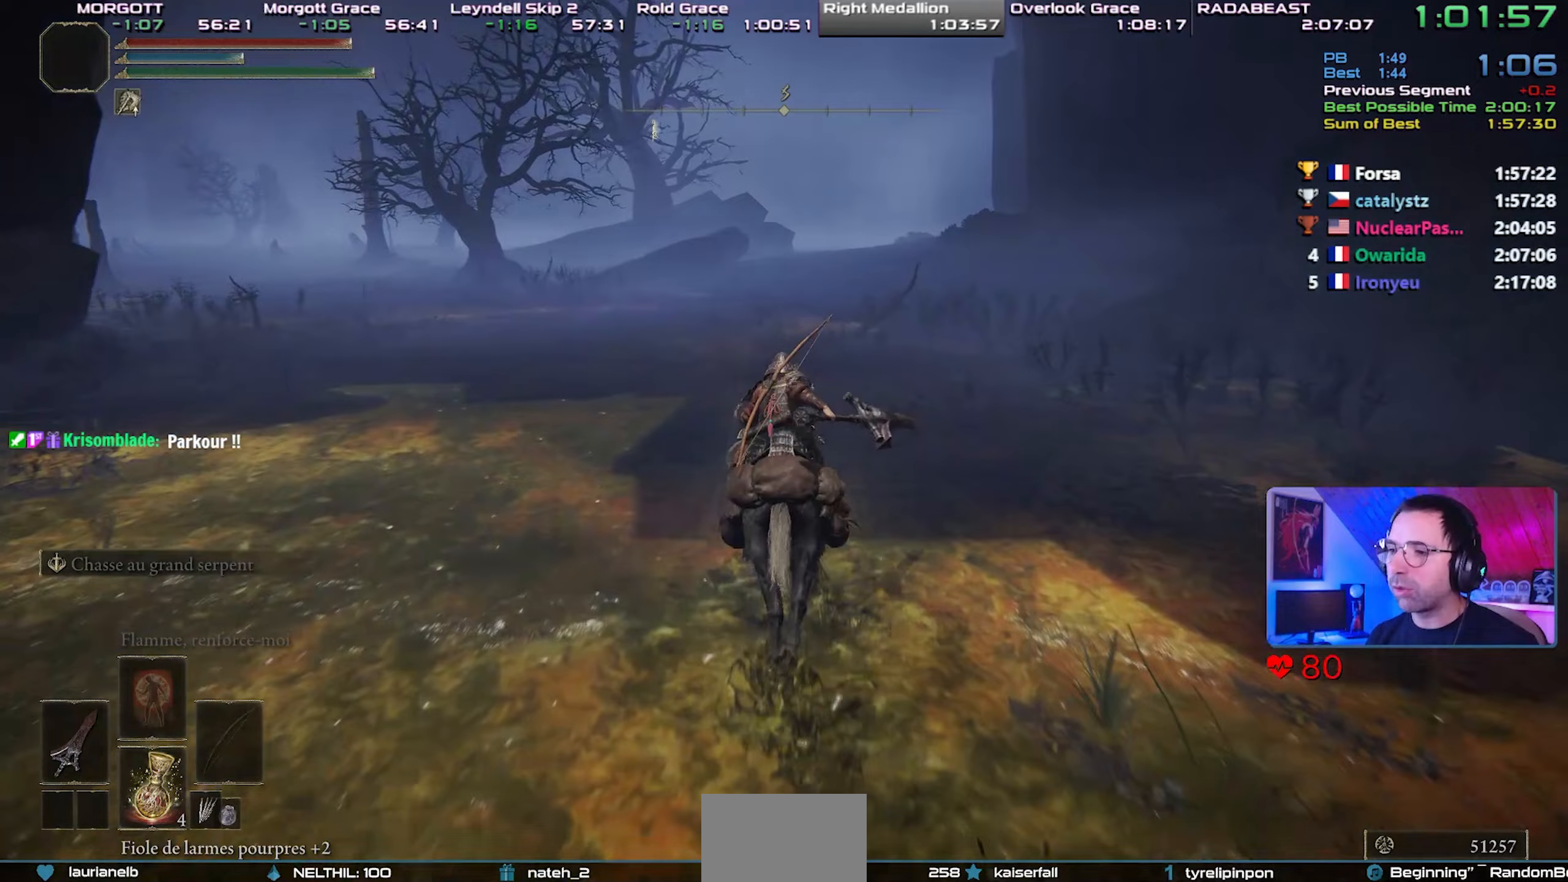
{"buttons": [], "left_stick": "center", "right_stick": "center", "events": []}
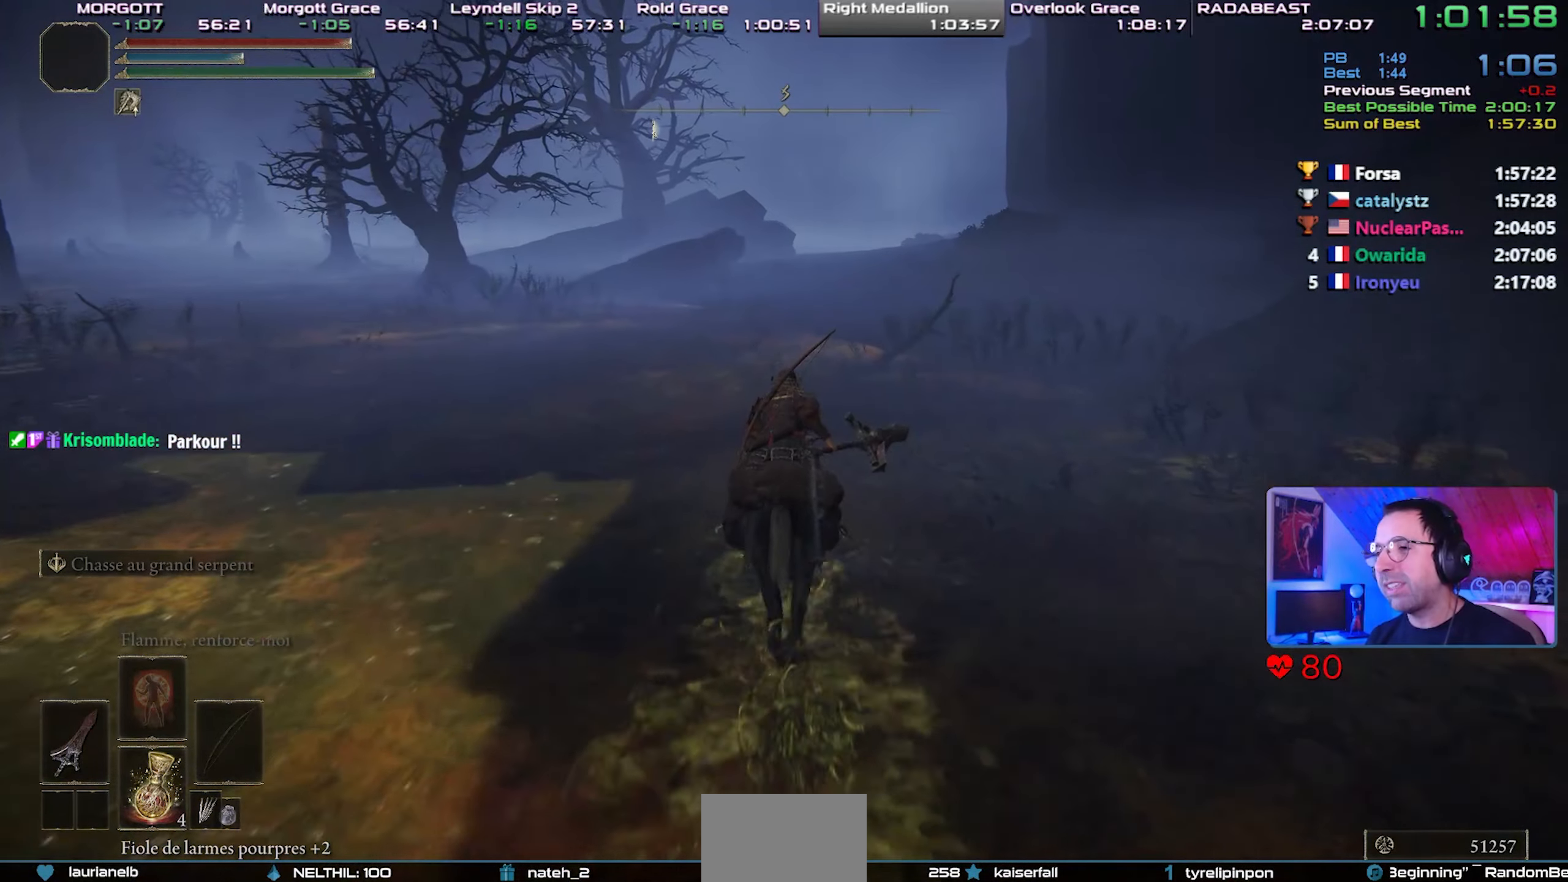
{"buttons": [], "left_stick": "center", "right_stick": "center", "events": [[250, "CIRCLE", "down"], [383, "CIRCLE", "up"]]}
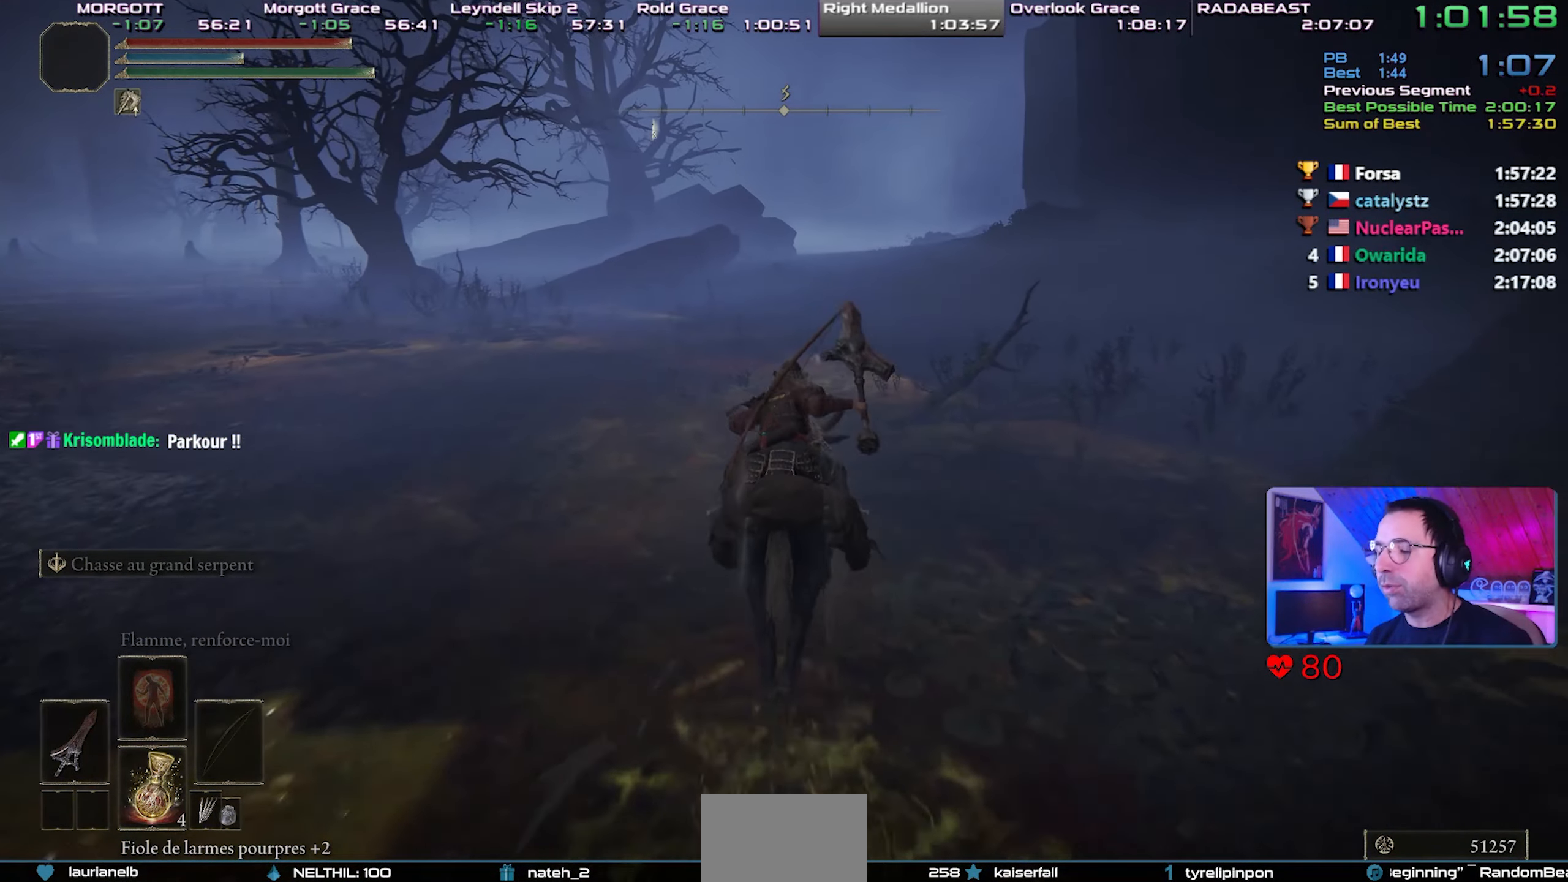
{"buttons": [], "left_stick": "center", "right_stick": "center", "events": []}